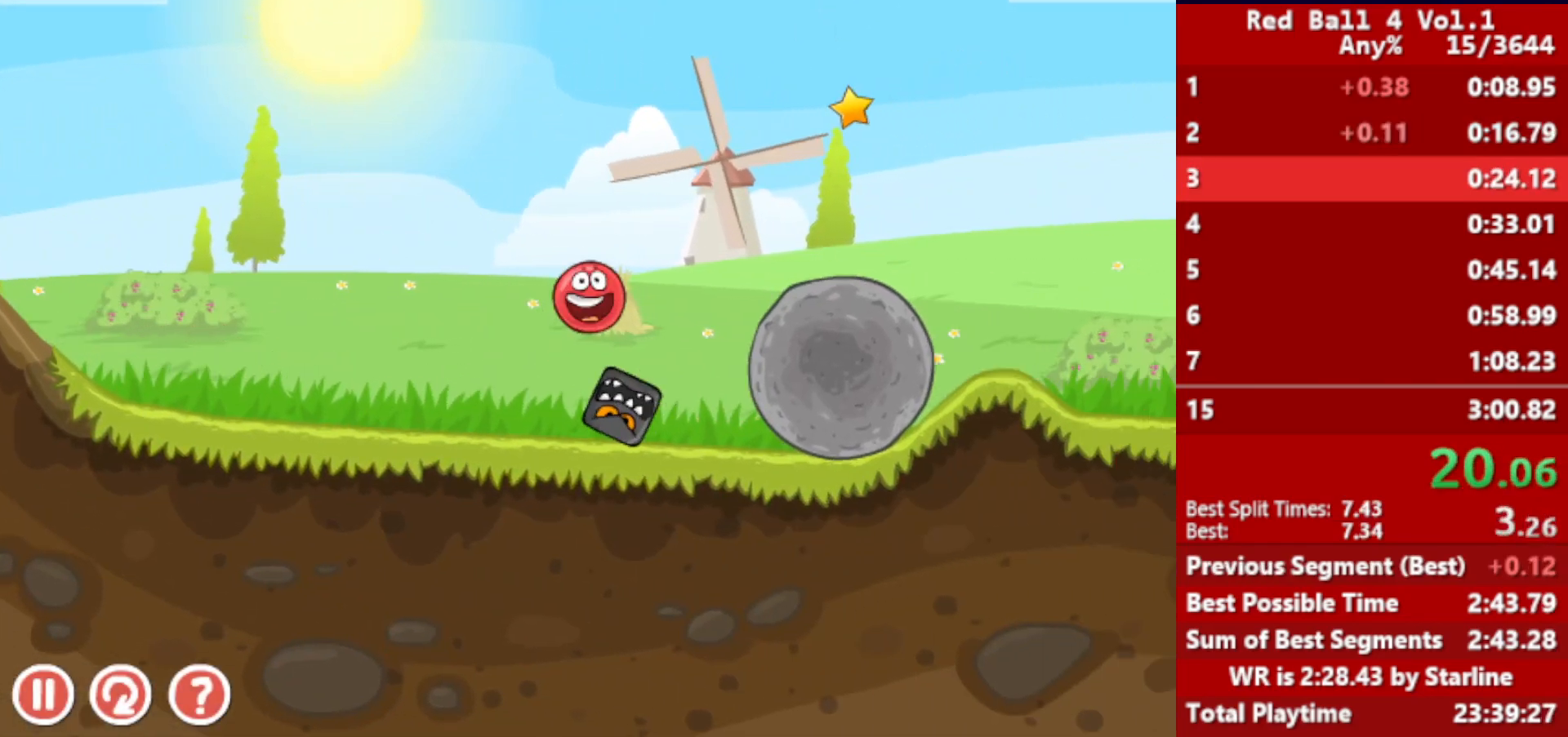
Gameplay with keyboard; each line is a JSON object with the keys held at the frame after it. "events" lists presses ("down") and releases ("up") of "down", "left", "p", "r", "right" and "up" between this image and that frame as [ms after this image, input, new state], when the widget could be followed in between. No other keys are recorded. Mouse input is not recorded.
{"keys": ["right"], "events": [[83, "up", "up"], [167, "up", "down"], [183, "up", "up"], [233, "up", "down"], [267, "up", "up"], [333, "up", "down"], [367, "up", "up"], [433, "up", "down"], [483, "up", "up"]]}
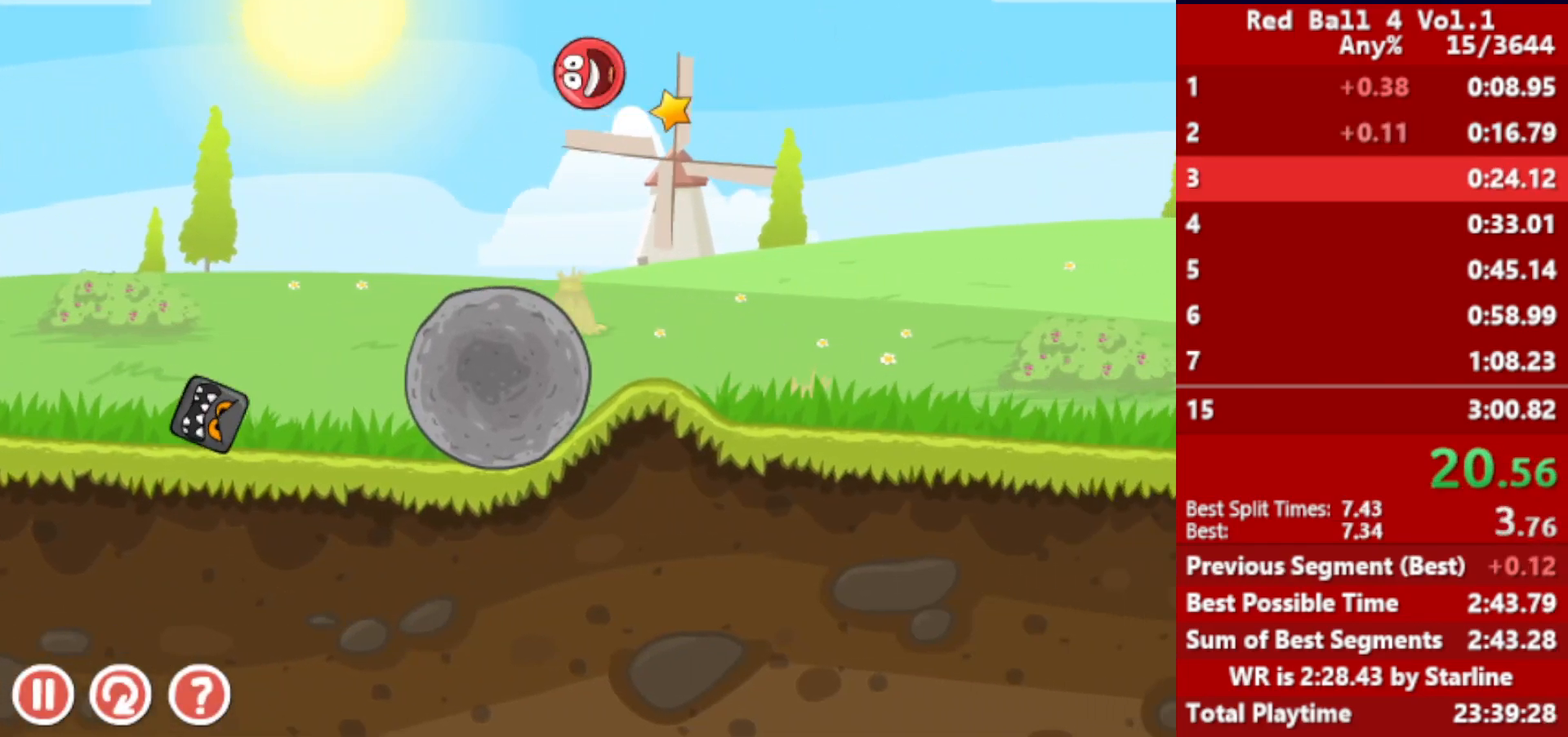
{"keys": ["right"], "events": [[33, "up", "down"], [100, "up", "up"]]}
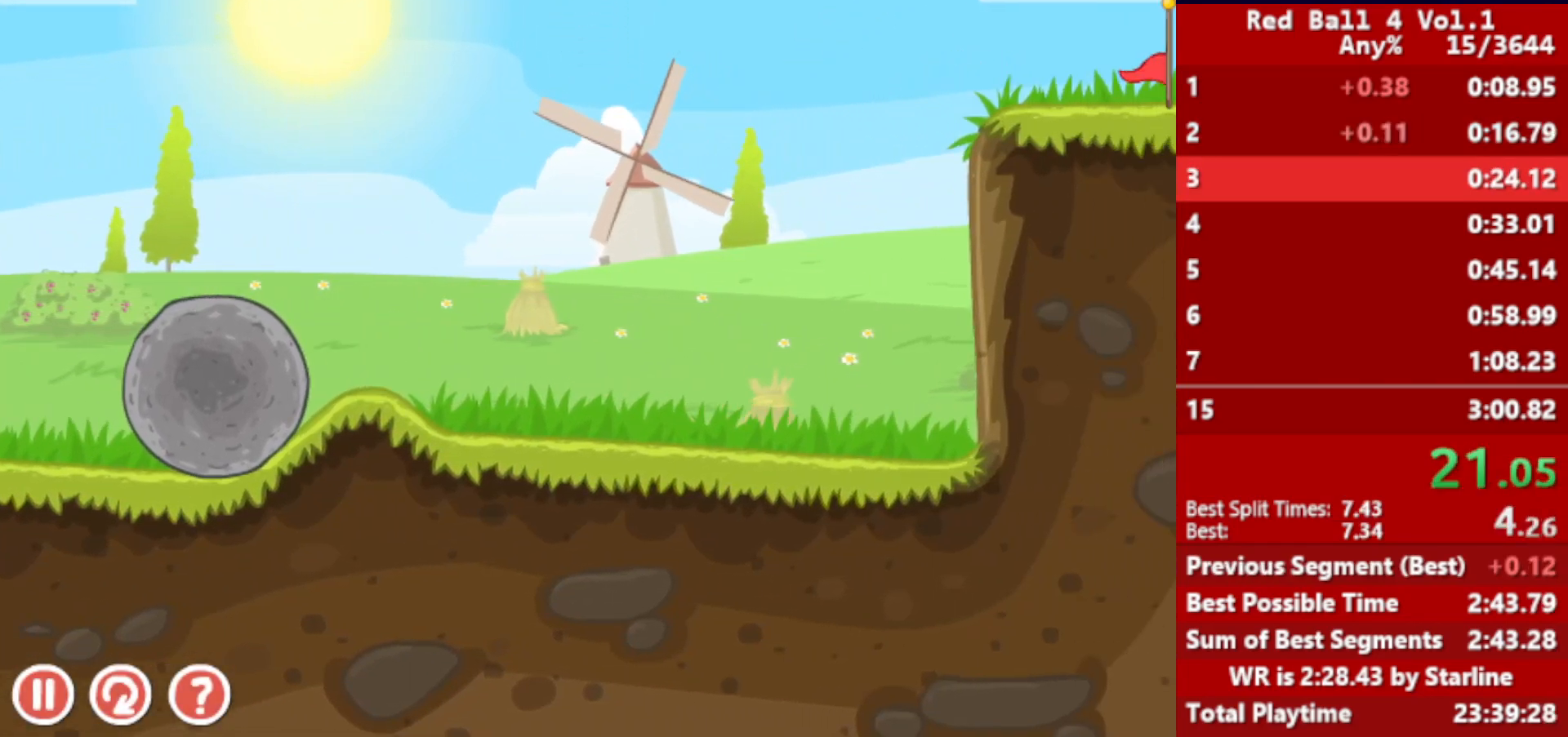
{"keys": ["right"], "events": []}
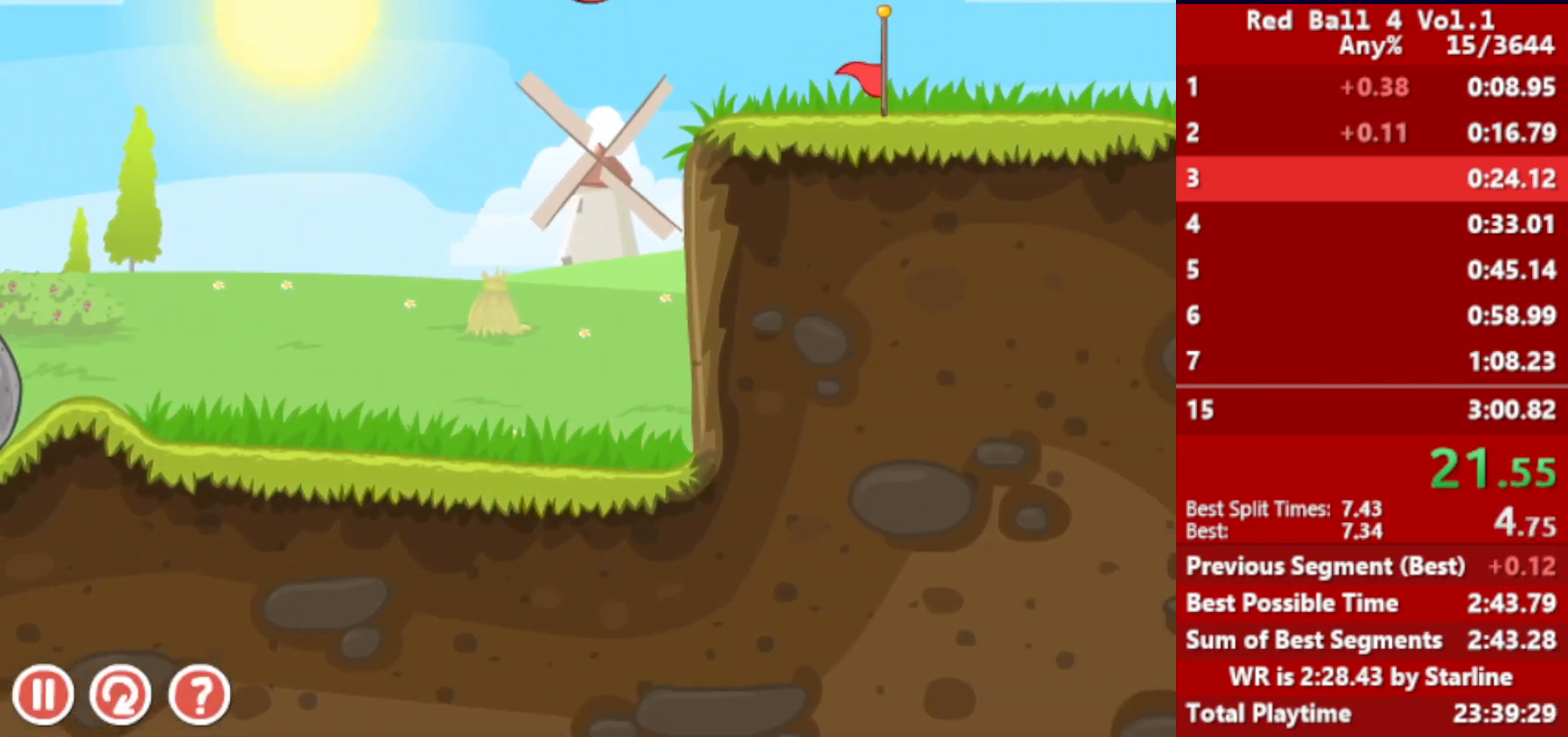
{"keys": ["right"], "events": []}
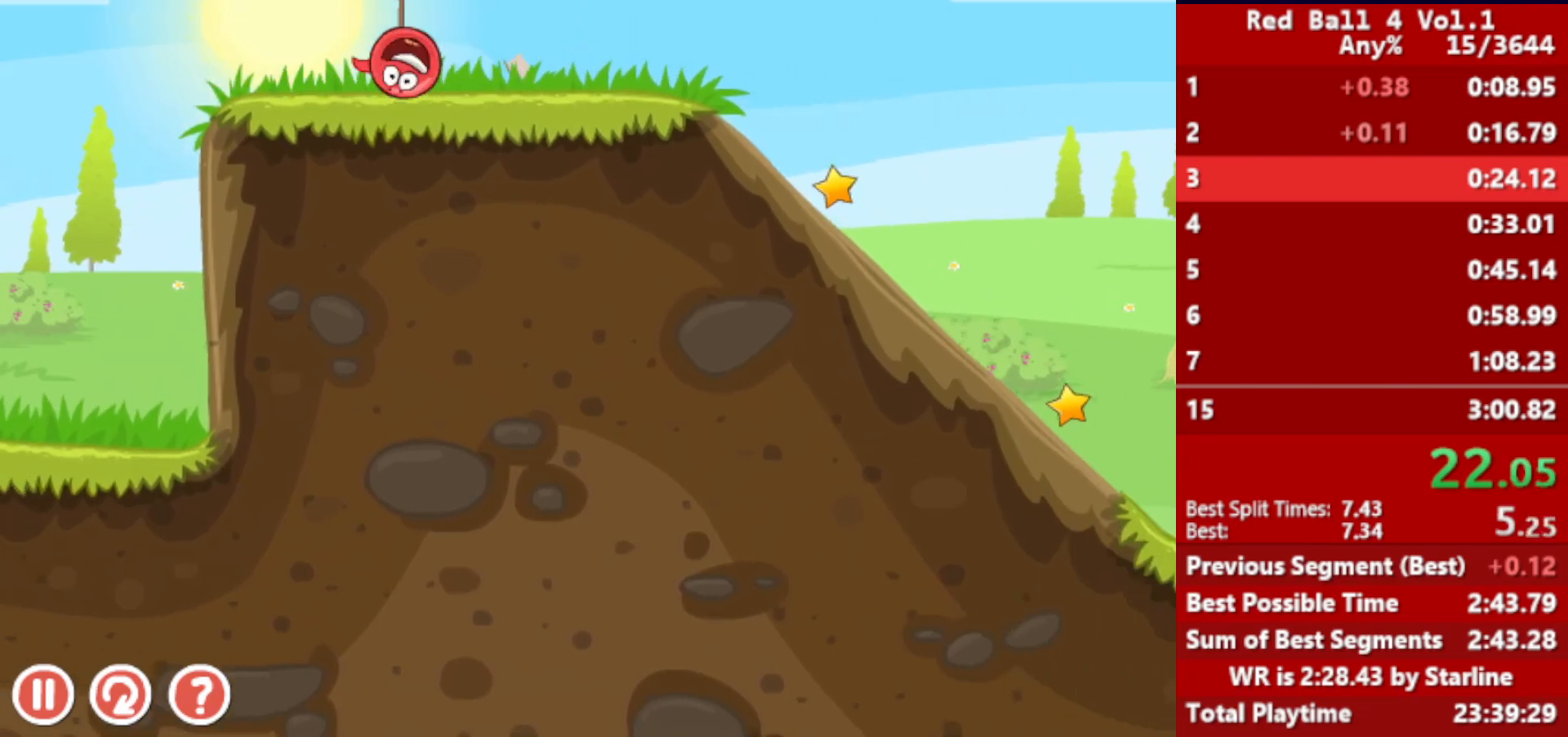
{"keys": [], "events": [[150, "left", "down"], [183, "right", "up"], [283, "left", "up"]]}
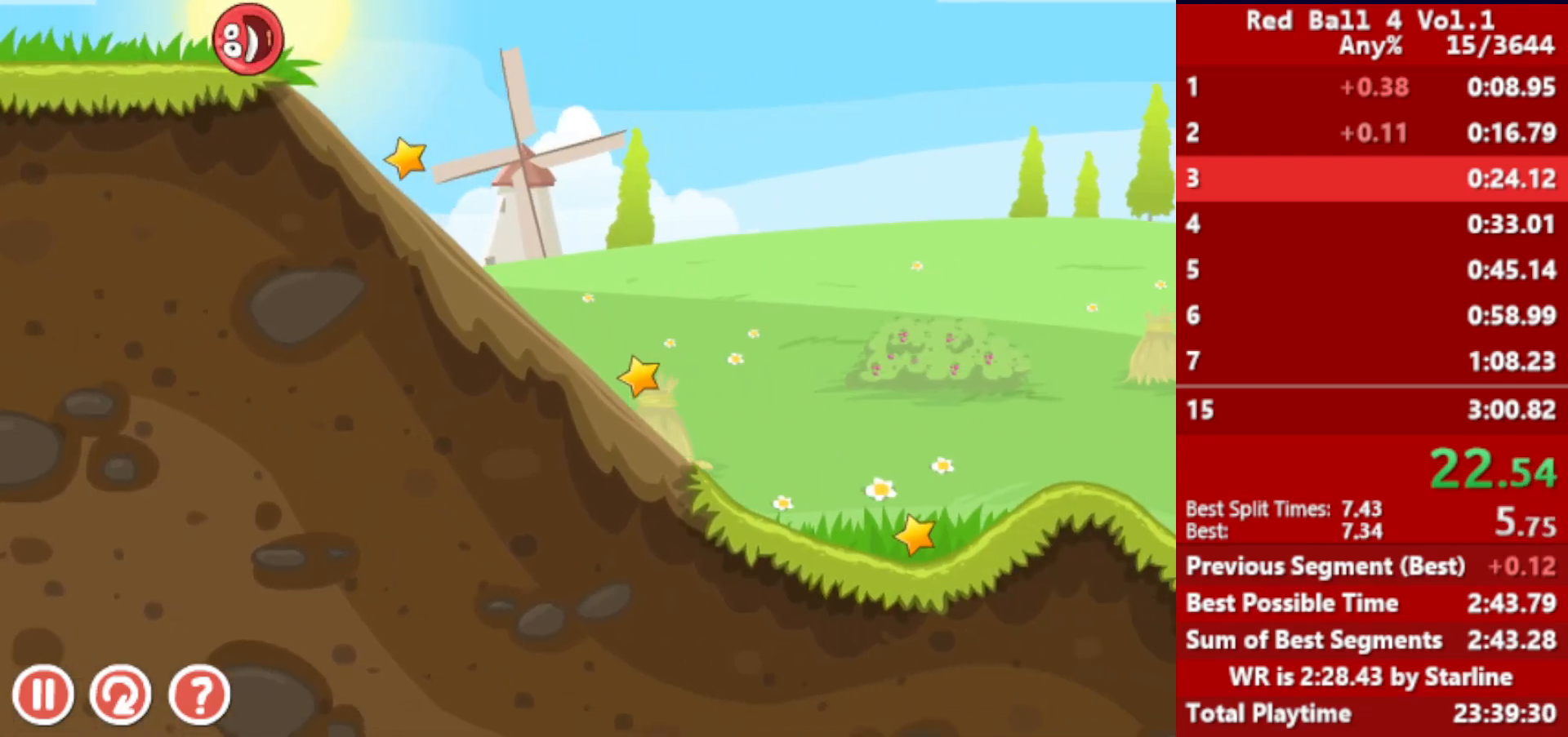
{"keys": ["right"], "events": [[133, "right", "down"]]}
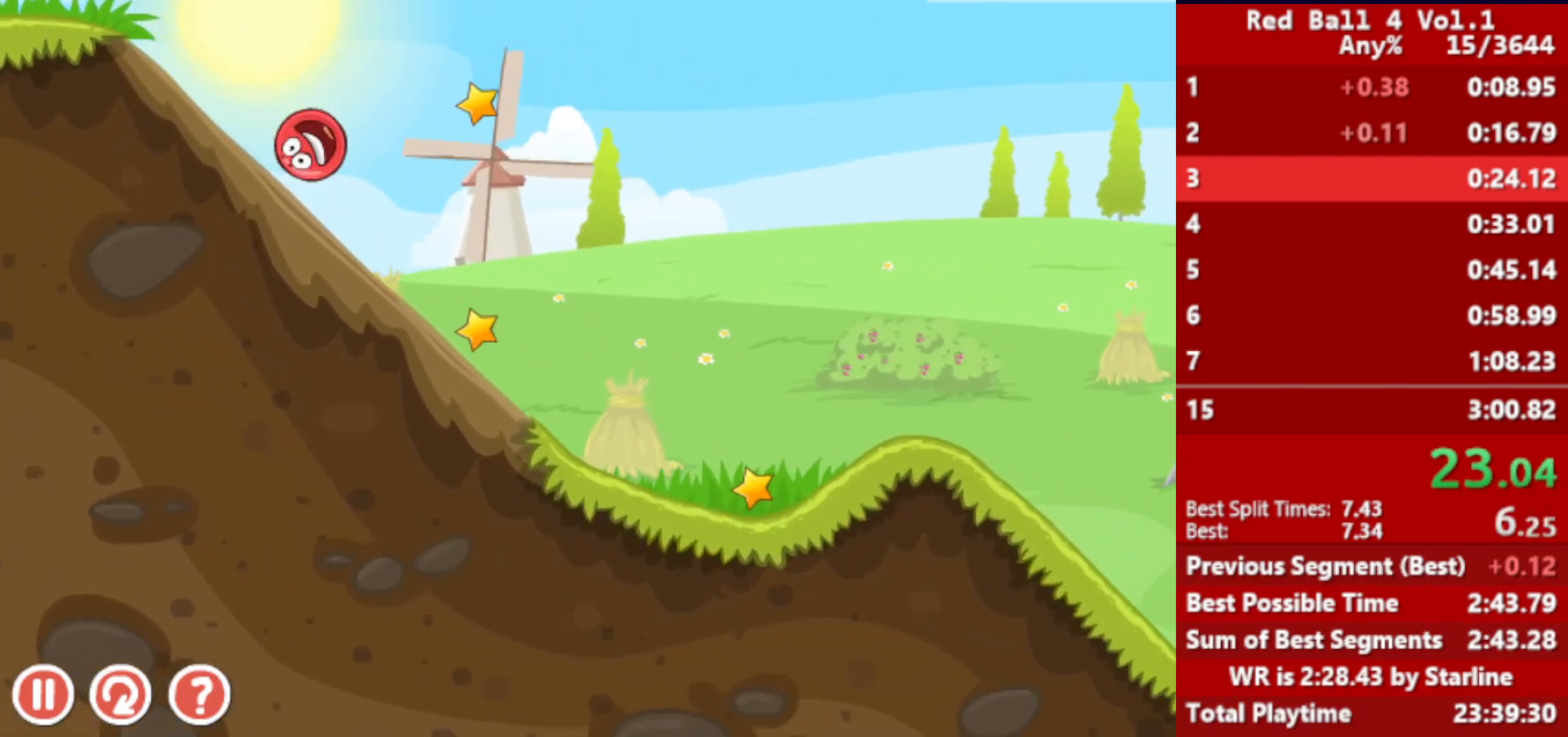
{"keys": ["right"], "events": []}
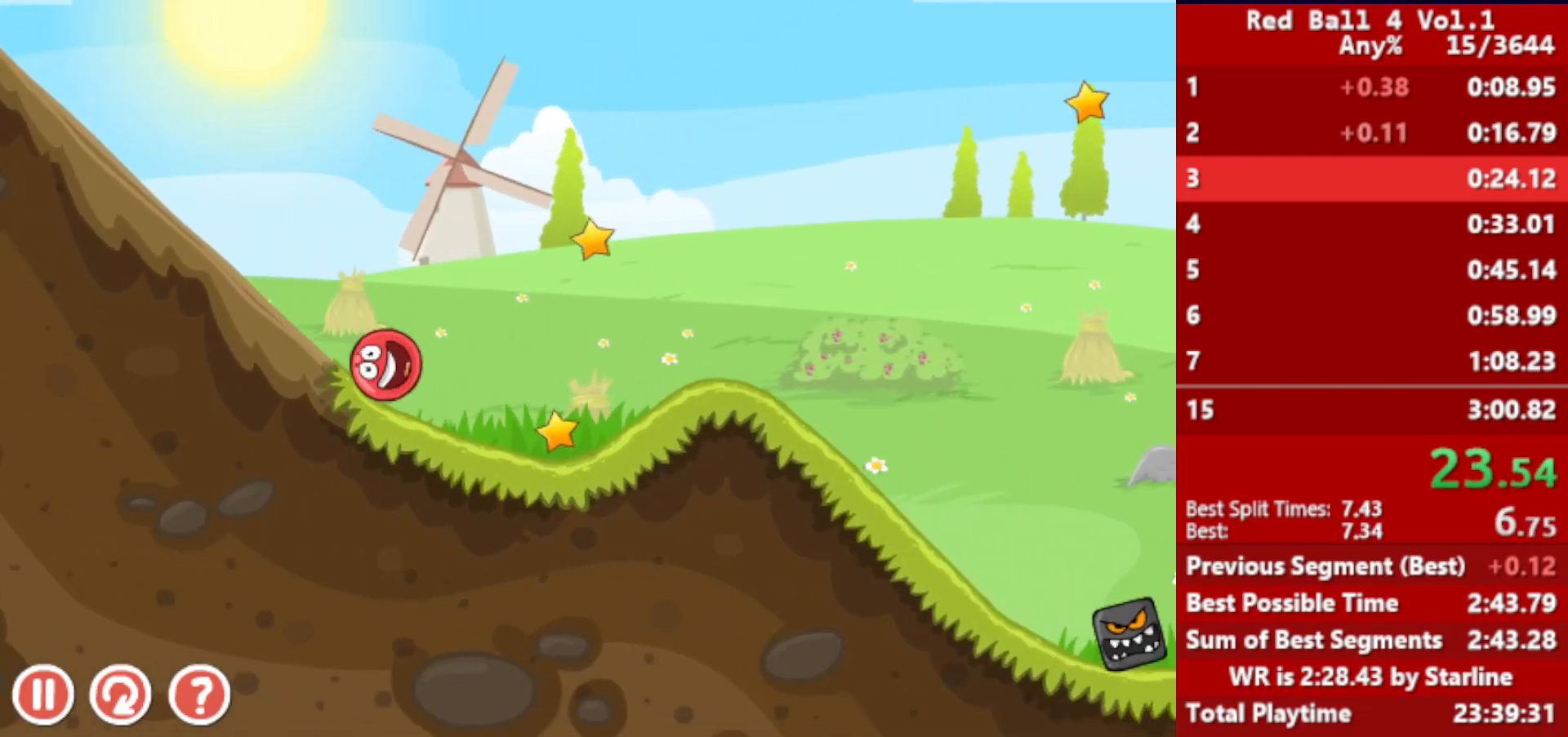
{"keys": ["right"], "events": [[67, "up", "down"], [100, "up", "up"], [167, "up", "down"], [183, "up", "up"], [250, "up", "down"], [283, "up", "up"], [333, "up", "down"], [400, "up", "up"]]}
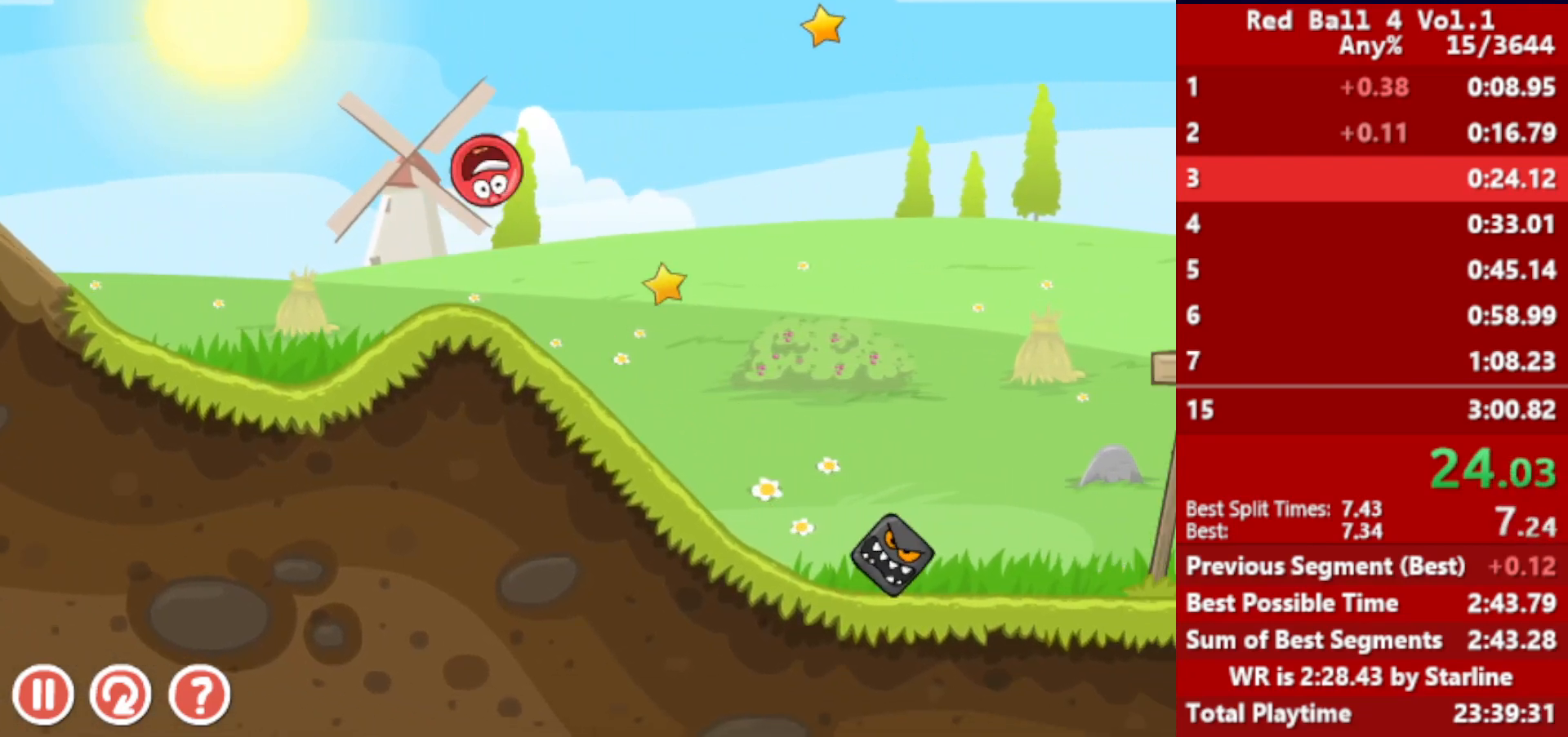
{"keys": ["right"], "events": []}
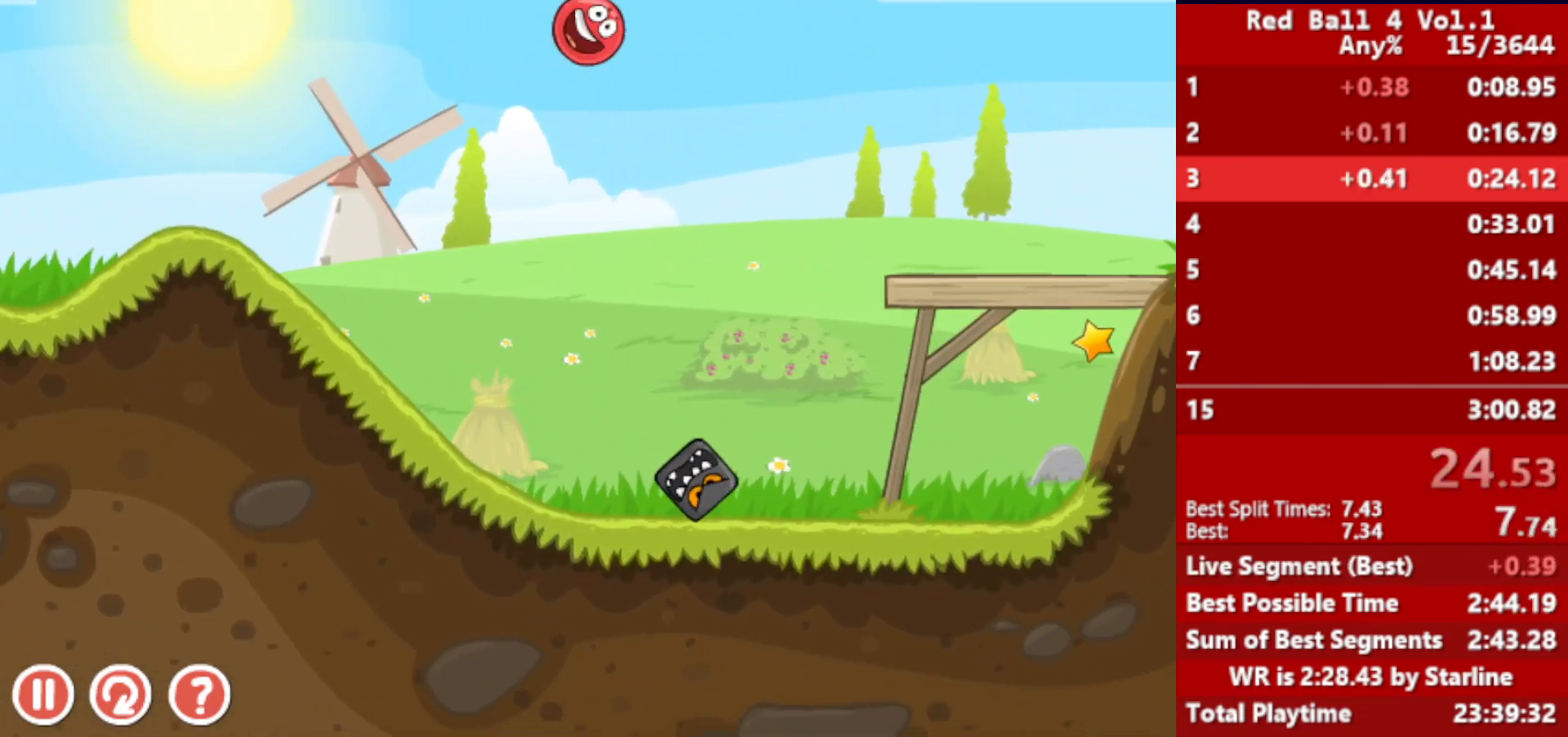
{"keys": ["right"], "events": []}
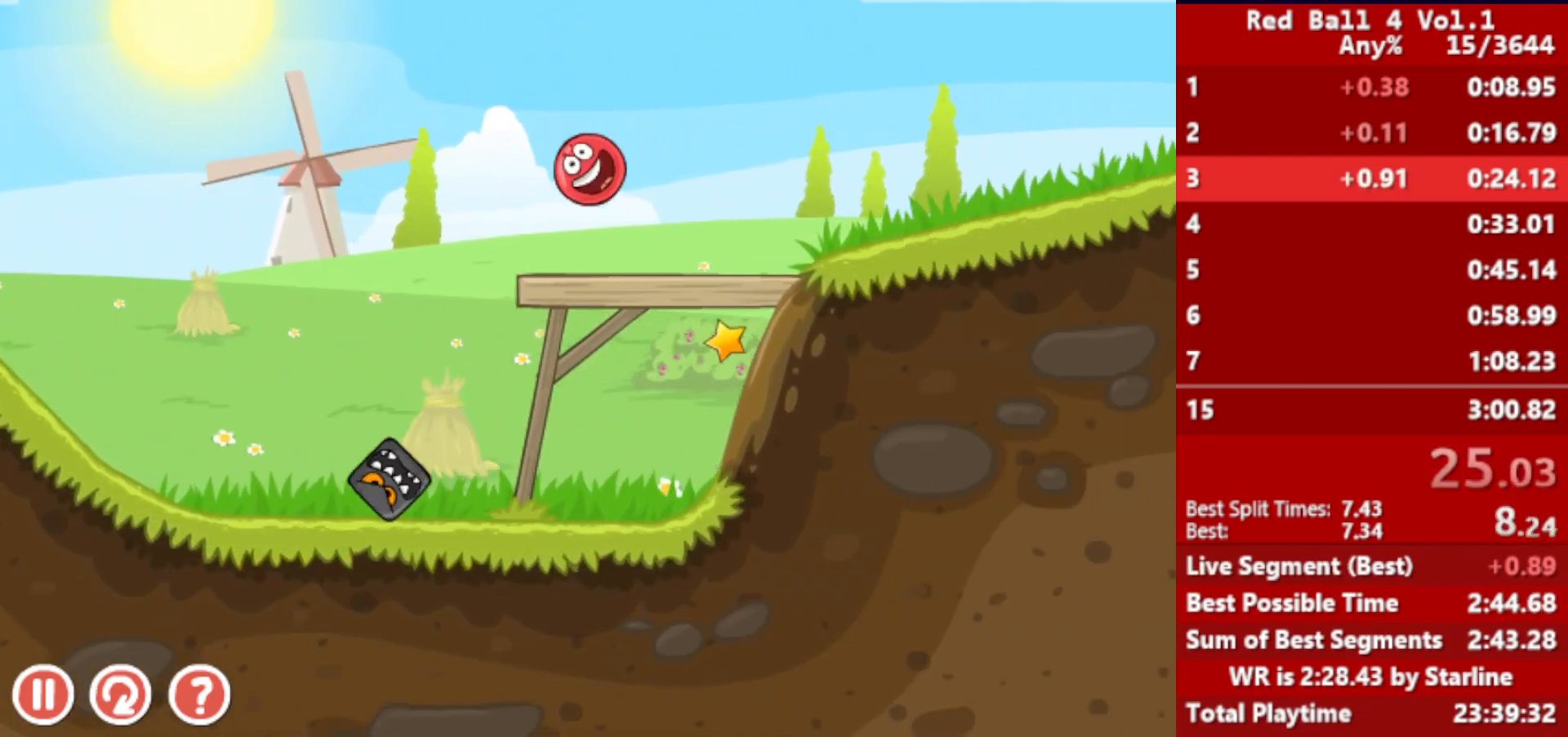
{"keys": ["right"], "events": [[150, "up", "down"], [183, "up", "up"], [250, "up", "down"], [267, "up", "up"], [333, "up", "down"], [367, "up", "up"], [433, "up", "down"], [483, "up", "up"]]}
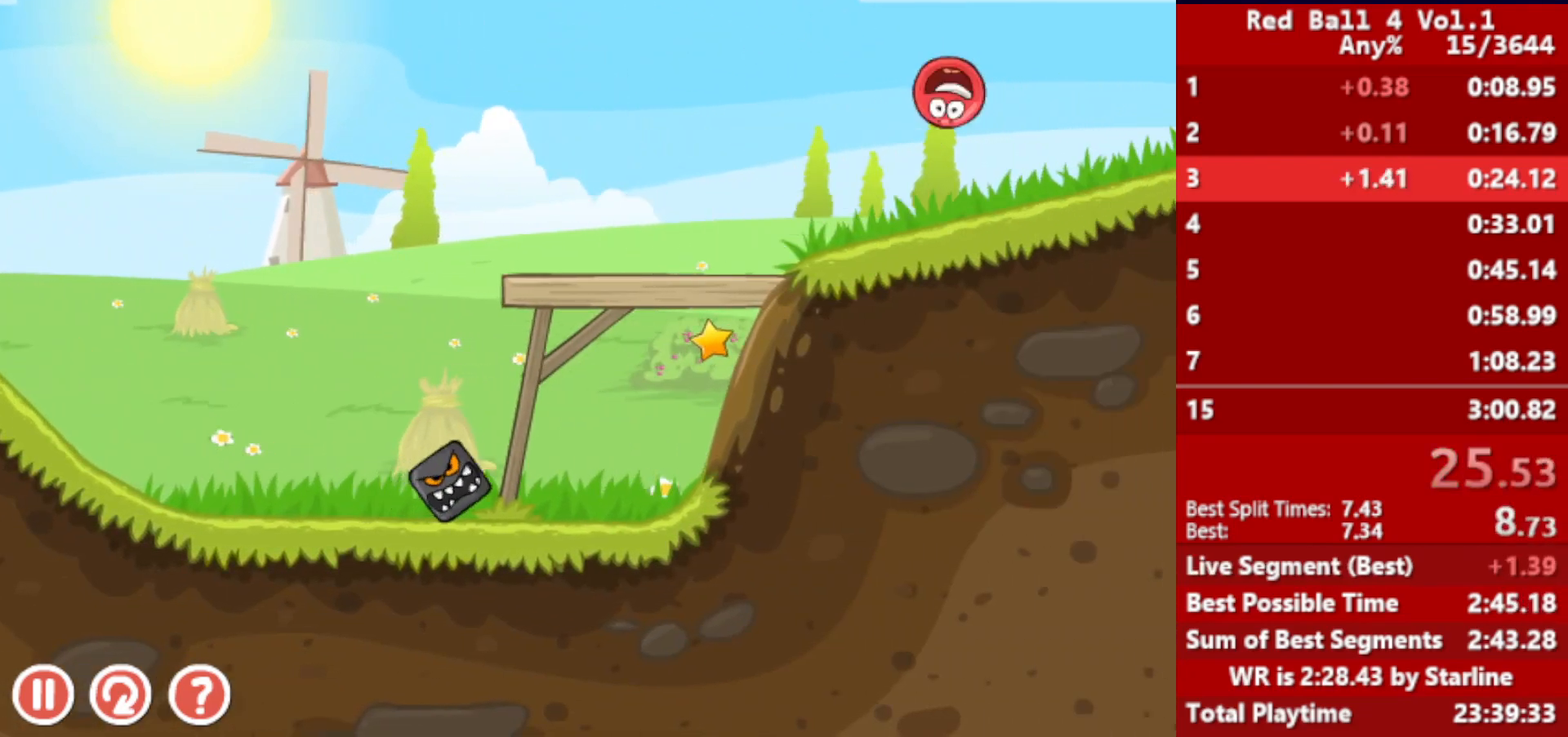
{"keys": ["right"], "events": [[33, "up", "down"], [100, "up", "up"]]}
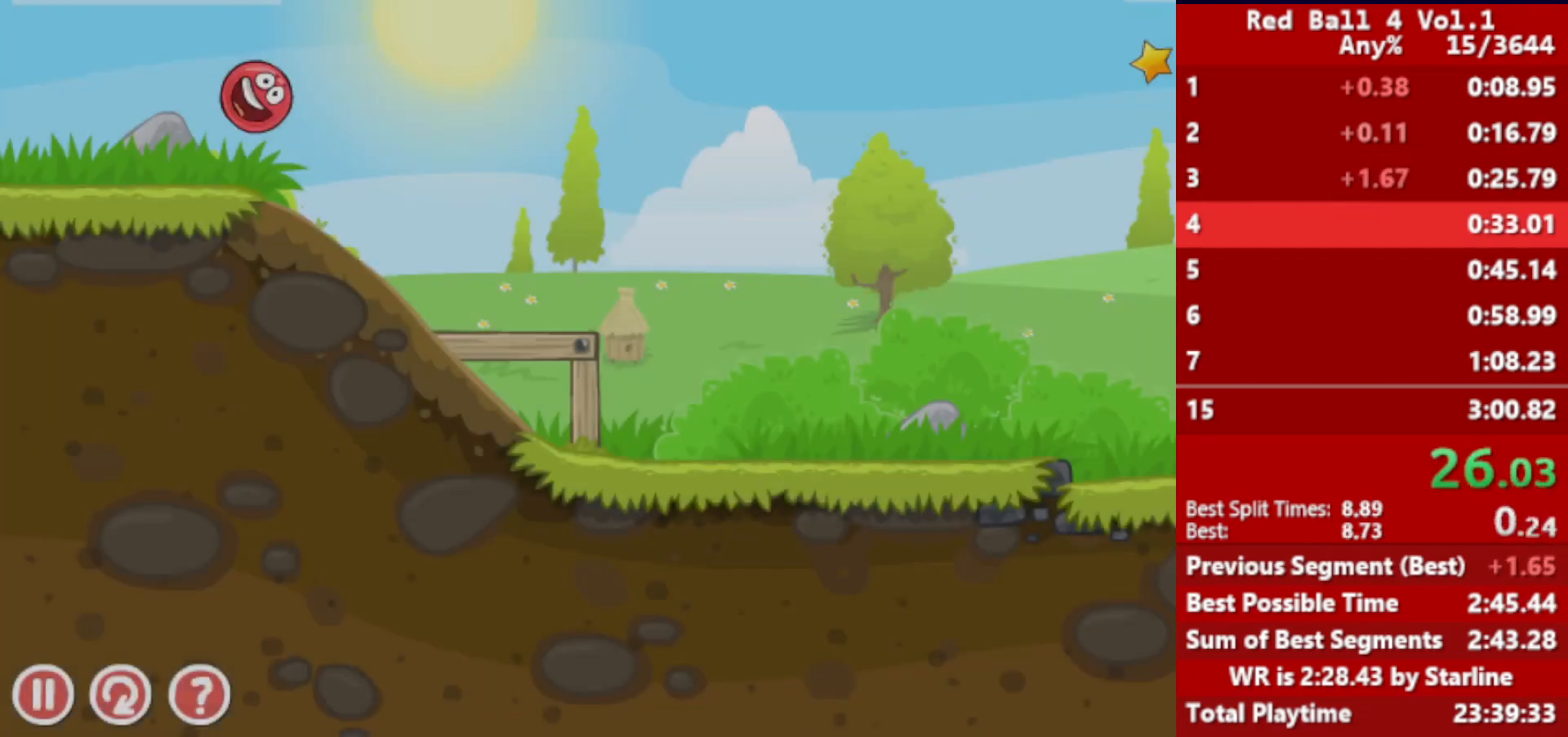
{"keys": ["right"], "events": []}
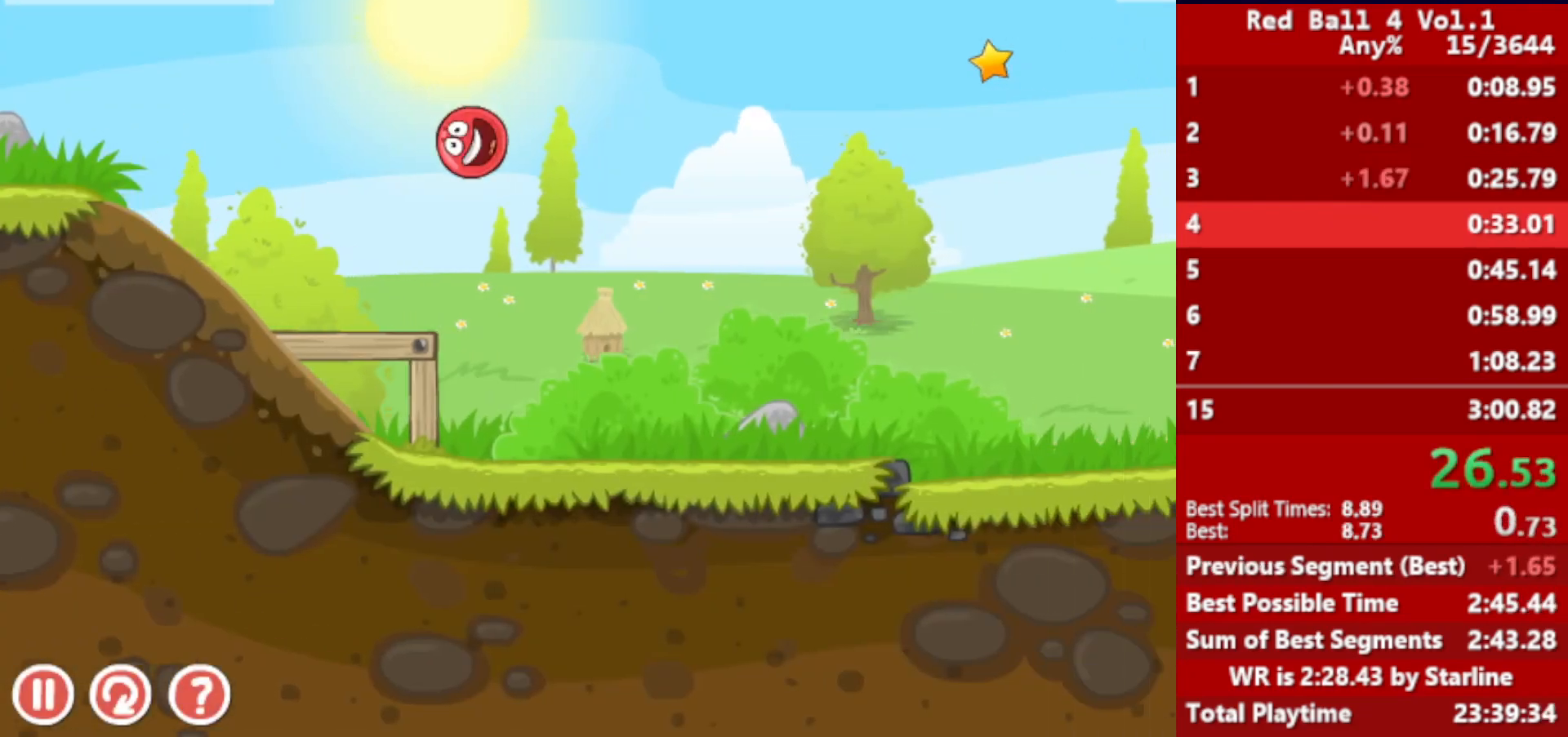
{"keys": ["left", "right"], "events": [[433, "left", "down"]]}
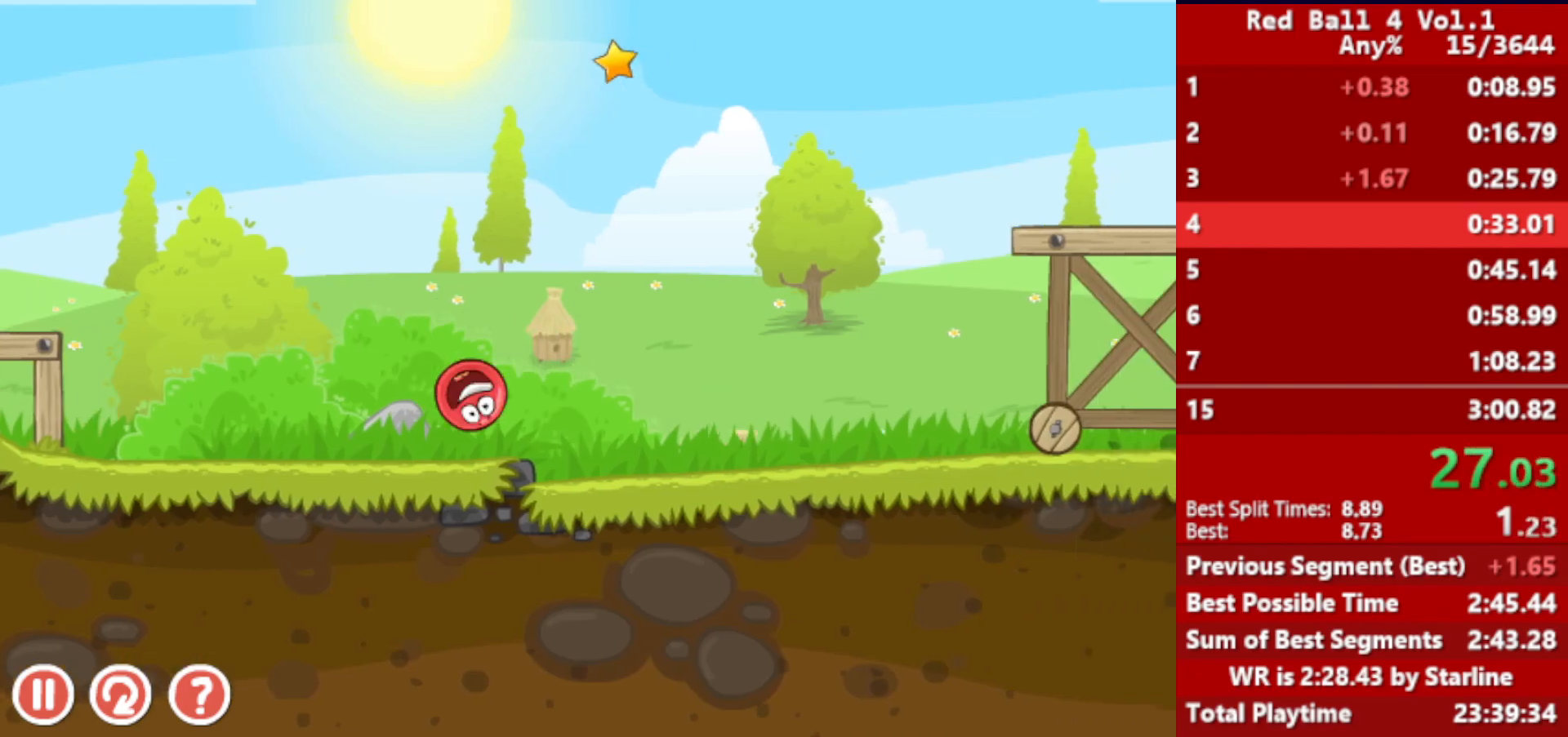
{"keys": ["right"], "events": [[117, "left", "up"], [333, "up", "down"], [383, "up", "up"], [450, "up", "down"], [467, "up", "up"]]}
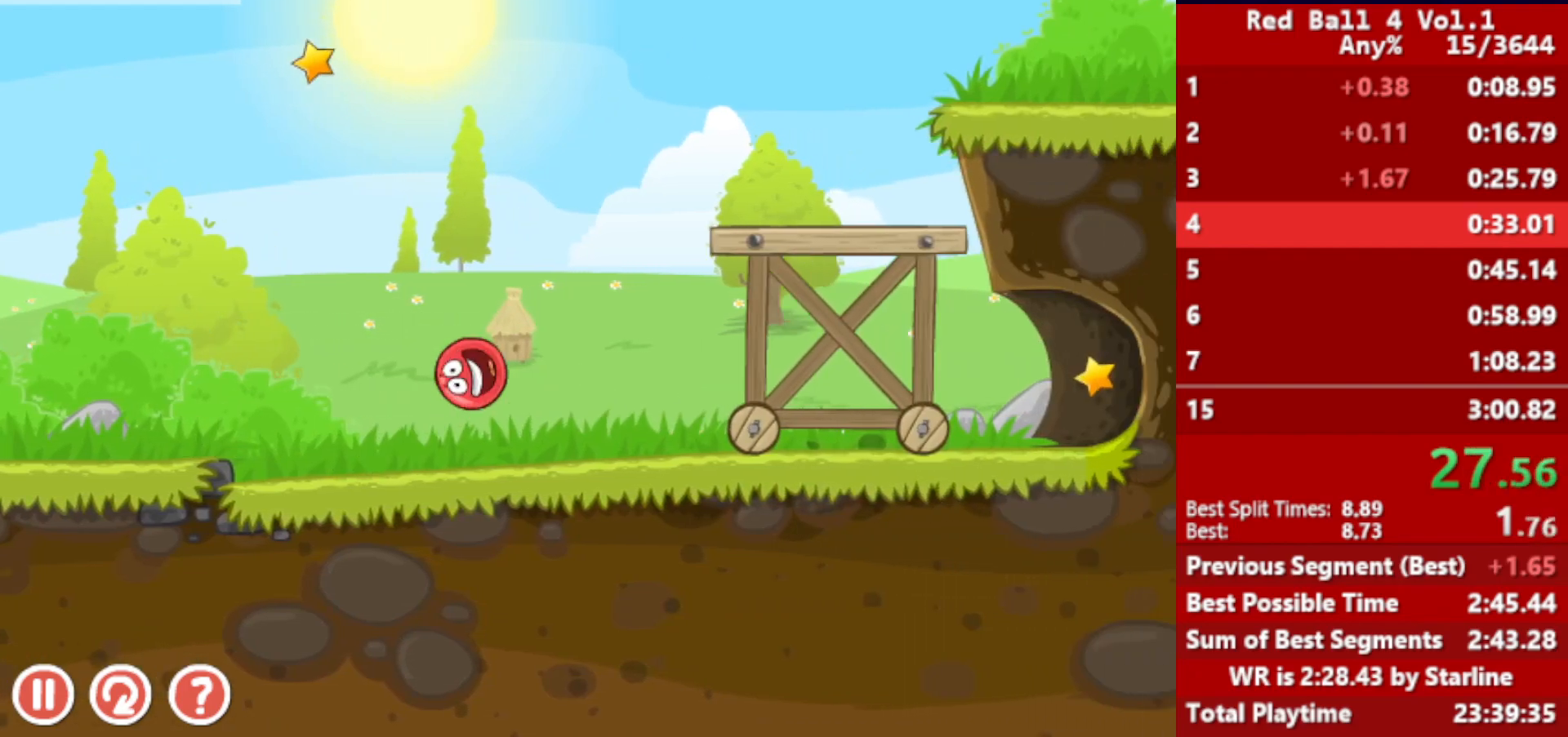
{"keys": ["left"], "events": [[33, "up", "down"], [67, "up", "up"], [133, "up", "down"], [183, "up", "up"], [367, "left", "down"], [367, "right", "up"]]}
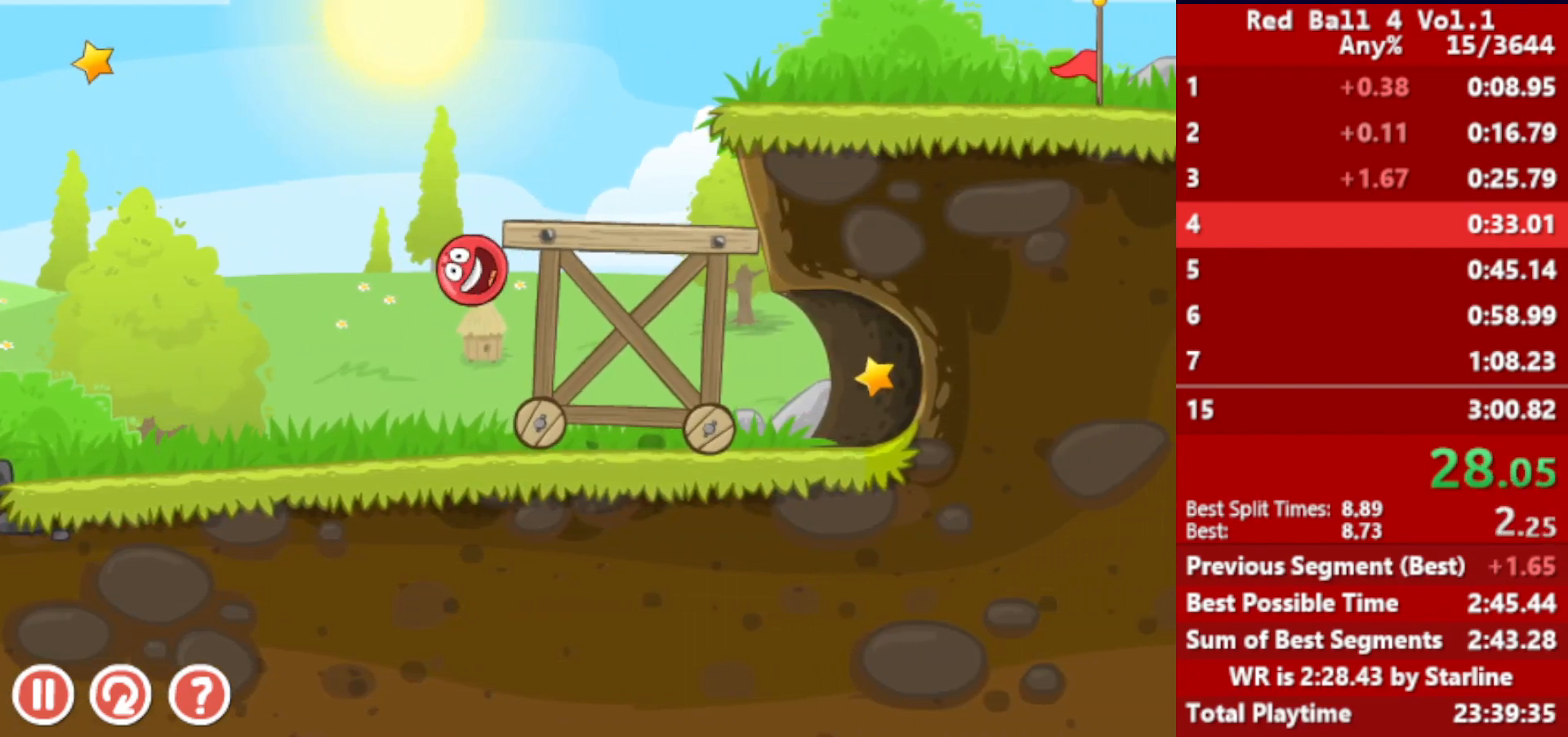
{"keys": ["right", "up"], "events": [[250, "left", "up"], [250, "right", "down"], [483, "up", "down"]]}
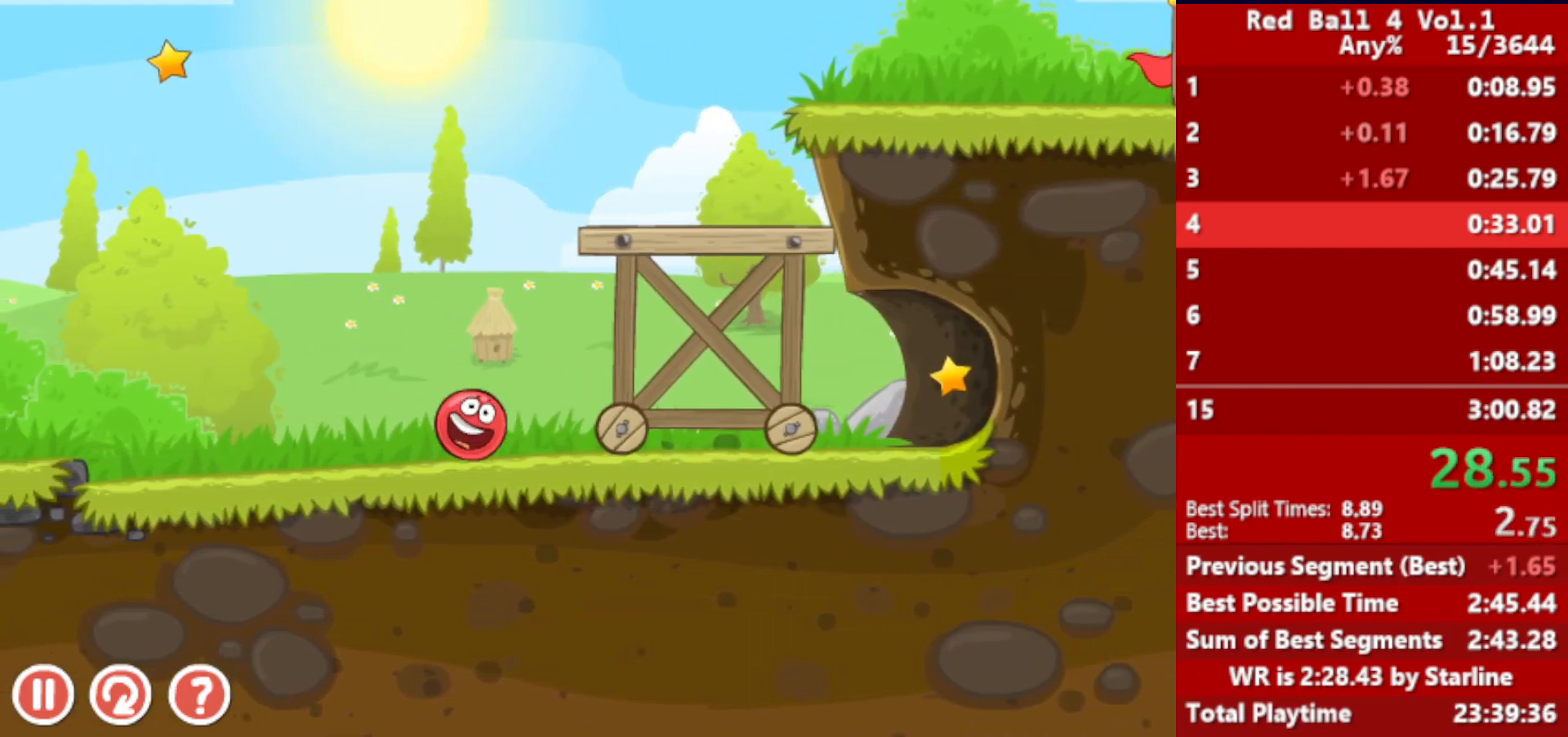
{"keys": ["right"], "events": [[17, "up", "up"], [133, "up", "down"], [200, "up", "up"]]}
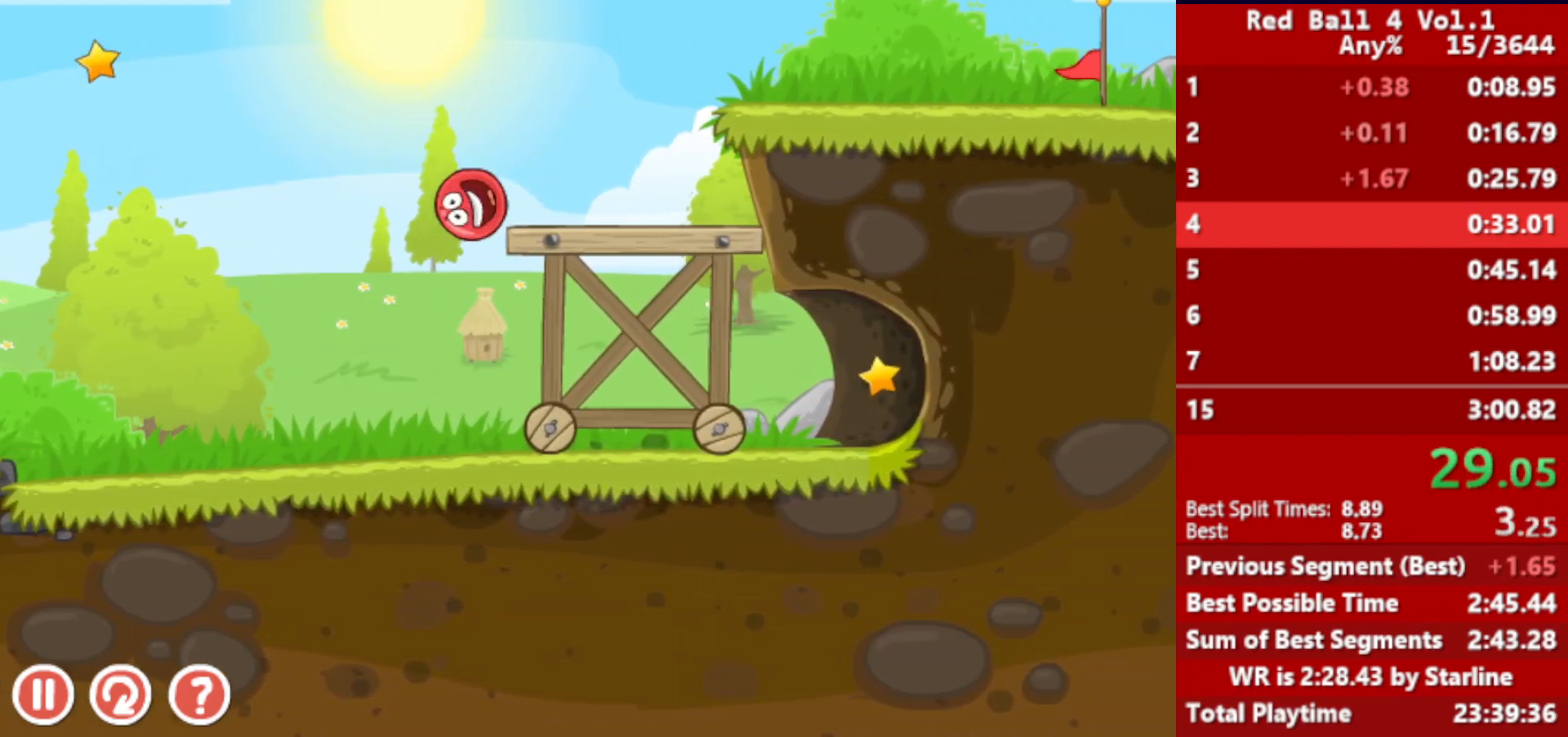
{"keys": ["right"], "events": [[17, "left", "down"], [17, "right", "up"], [117, "left", "up"], [367, "right", "down"]]}
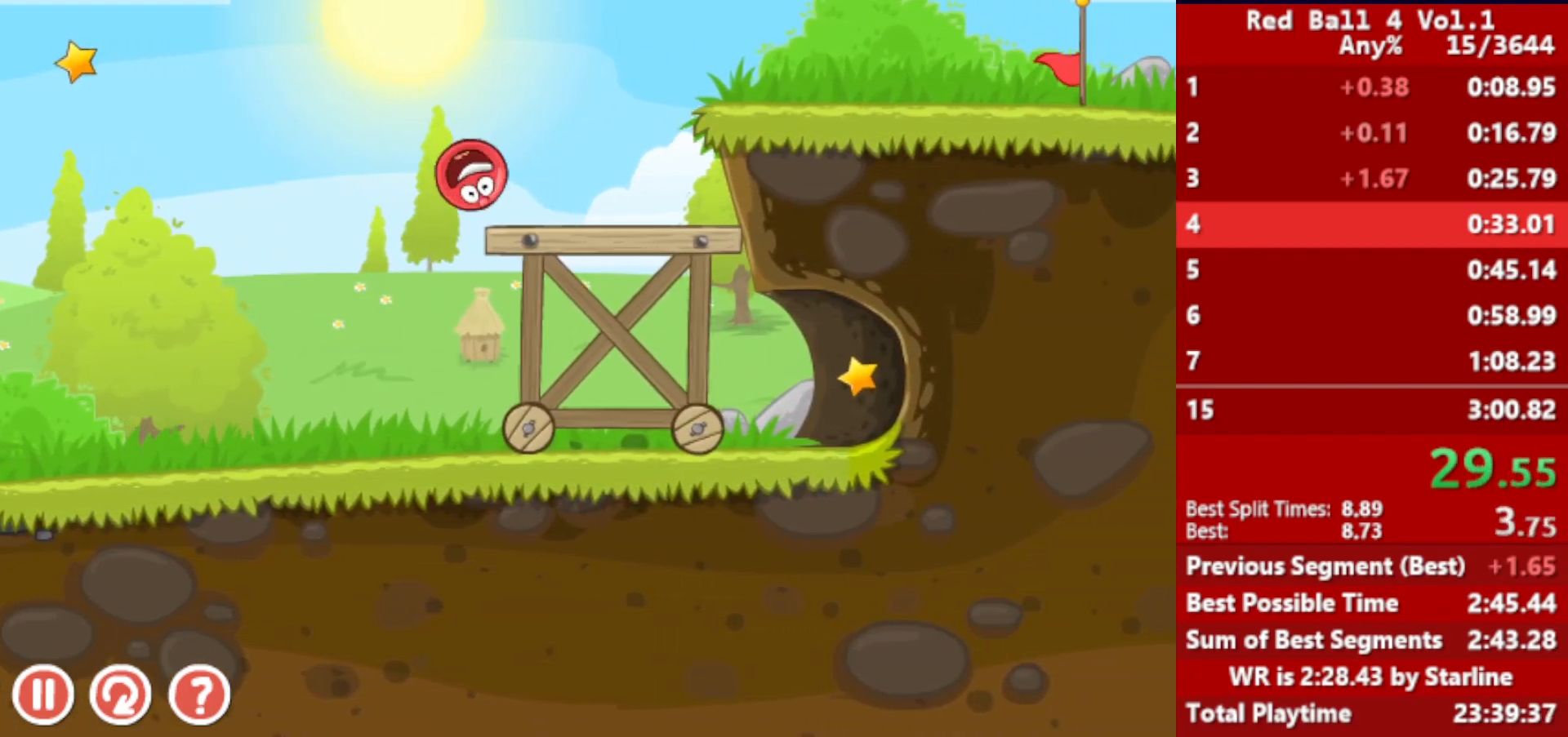
{"keys": ["right", "up"], "events": [[200, "up", "down"], [233, "up", "up"], [283, "up", "down"], [317, "up", "up"], [367, "up", "down"], [400, "up", "up"], [450, "up", "down"]]}
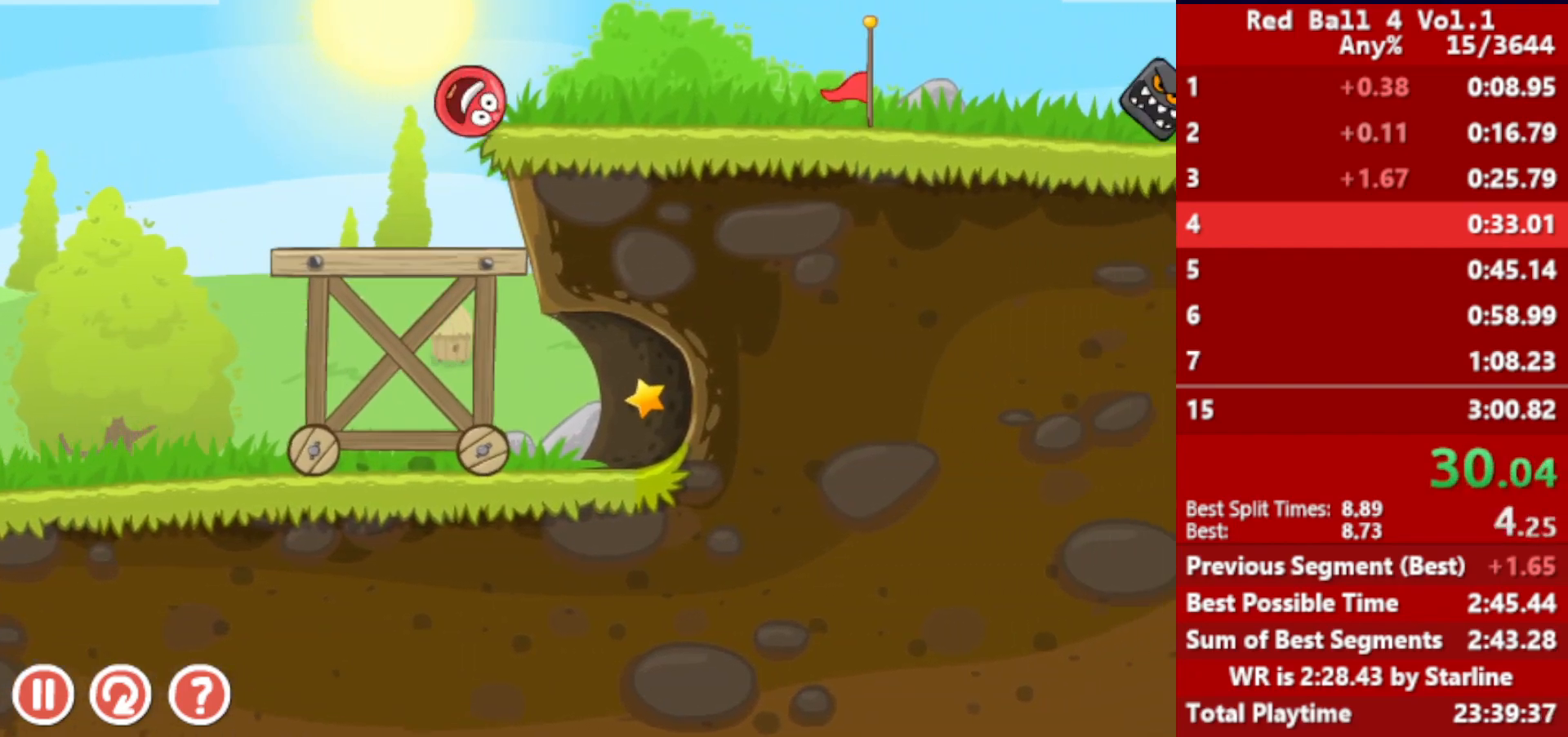
{"keys": ["right"], "events": [[17, "up", "up"]]}
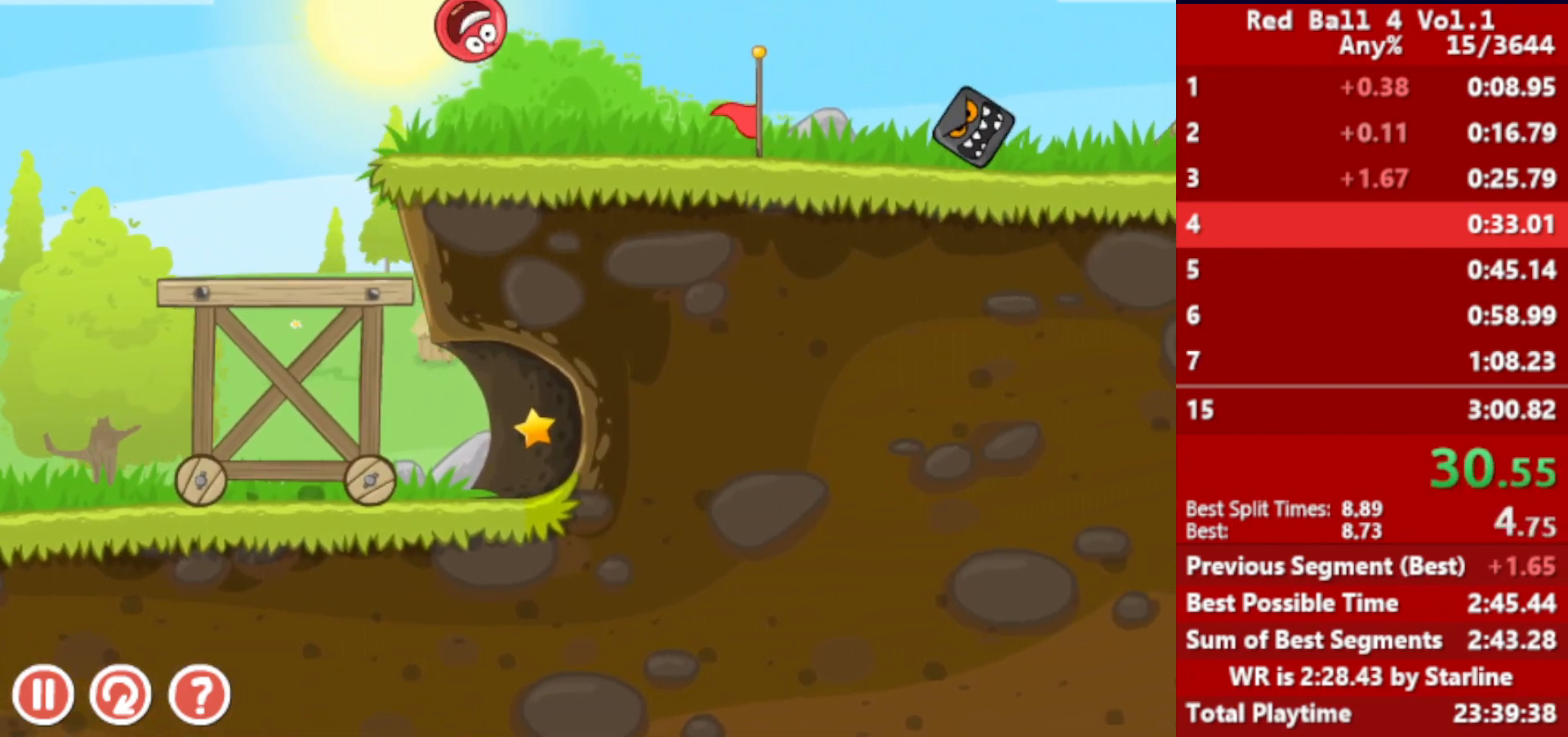
{"keys": ["right"], "events": []}
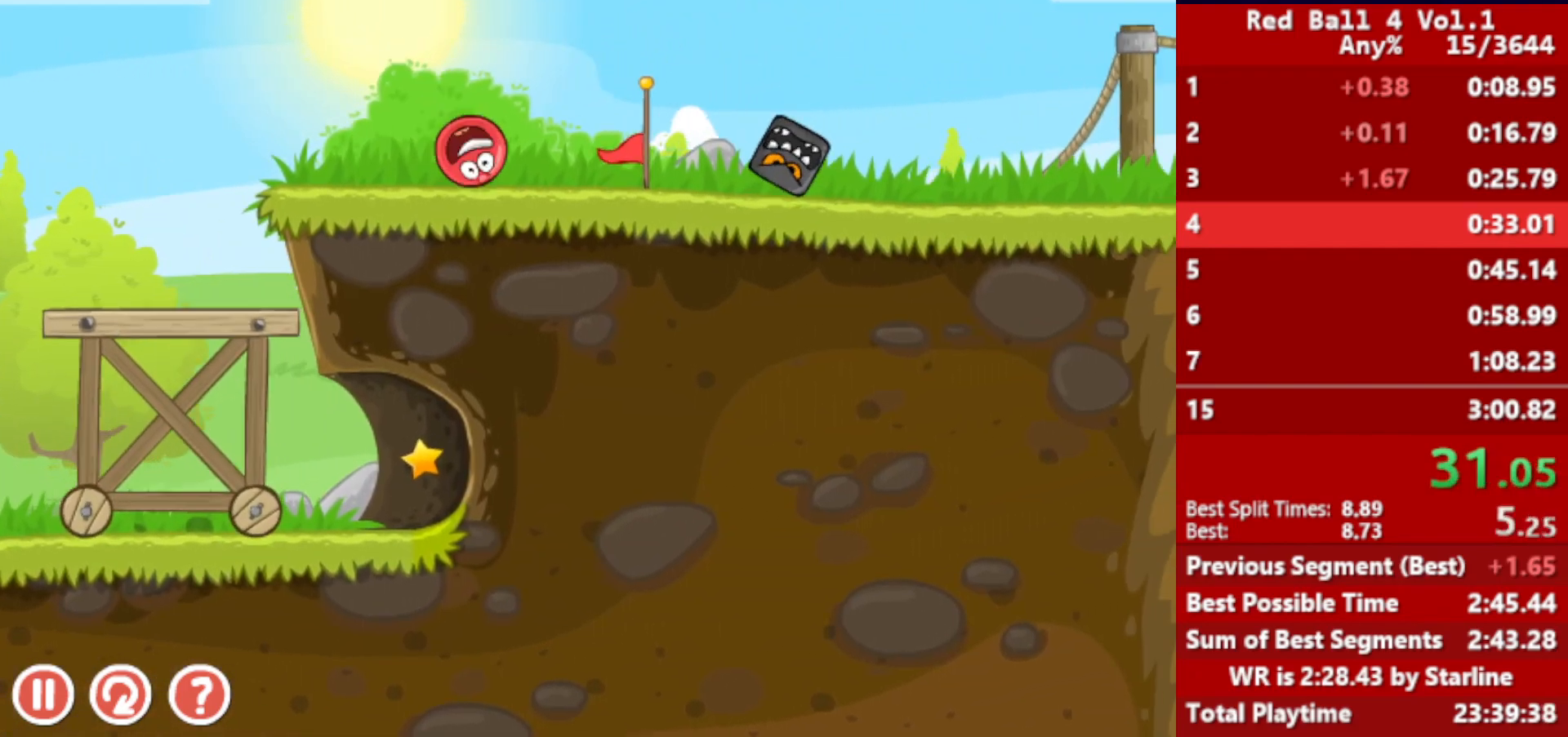
{"keys": ["right"], "events": [[100, "up", "down"], [133, "up", "up"], [217, "up", "down"], [250, "up", "up"], [300, "up", "down"], [317, "up", "up"], [383, "up", "down"], [433, "up", "up"]]}
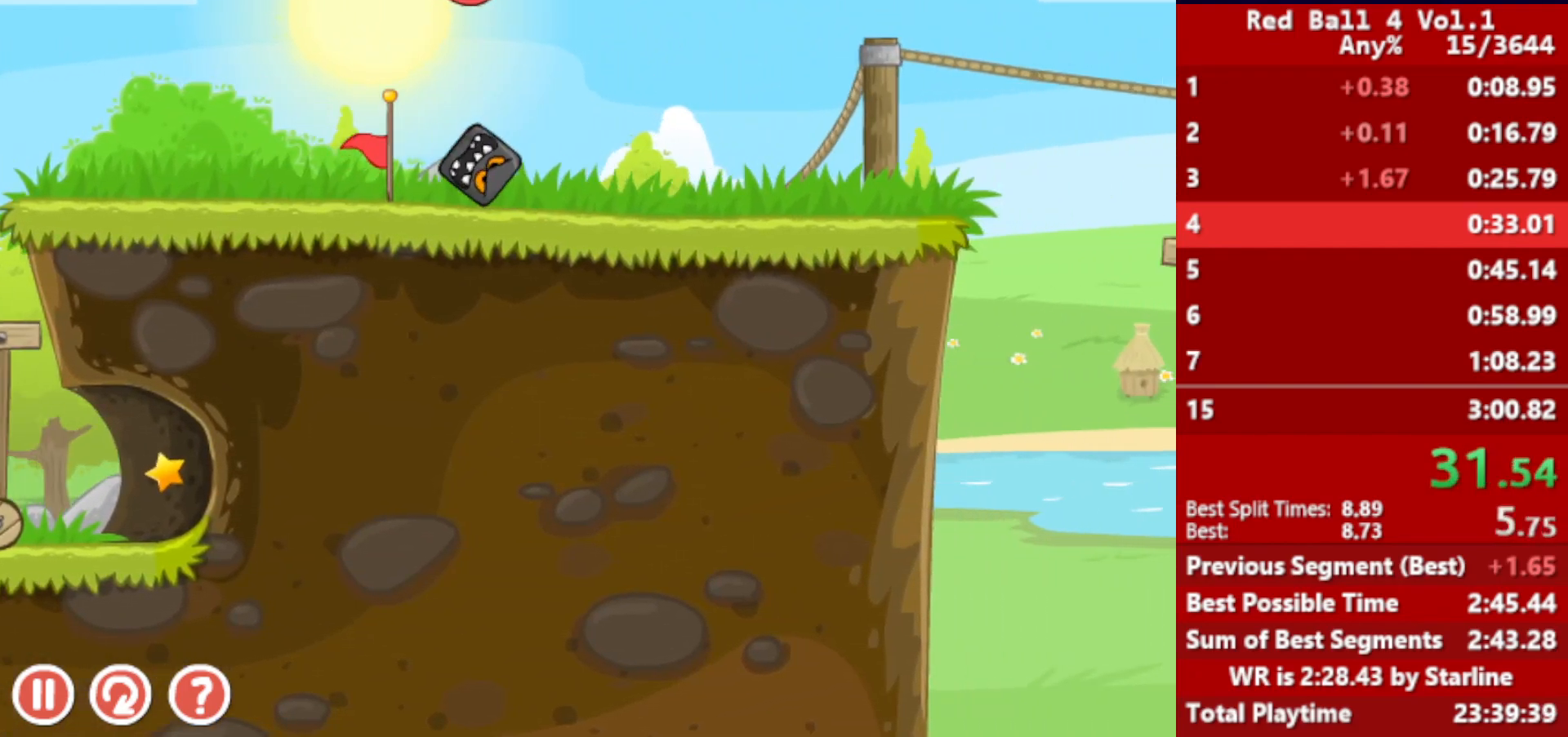
{"keys": ["right"], "events": []}
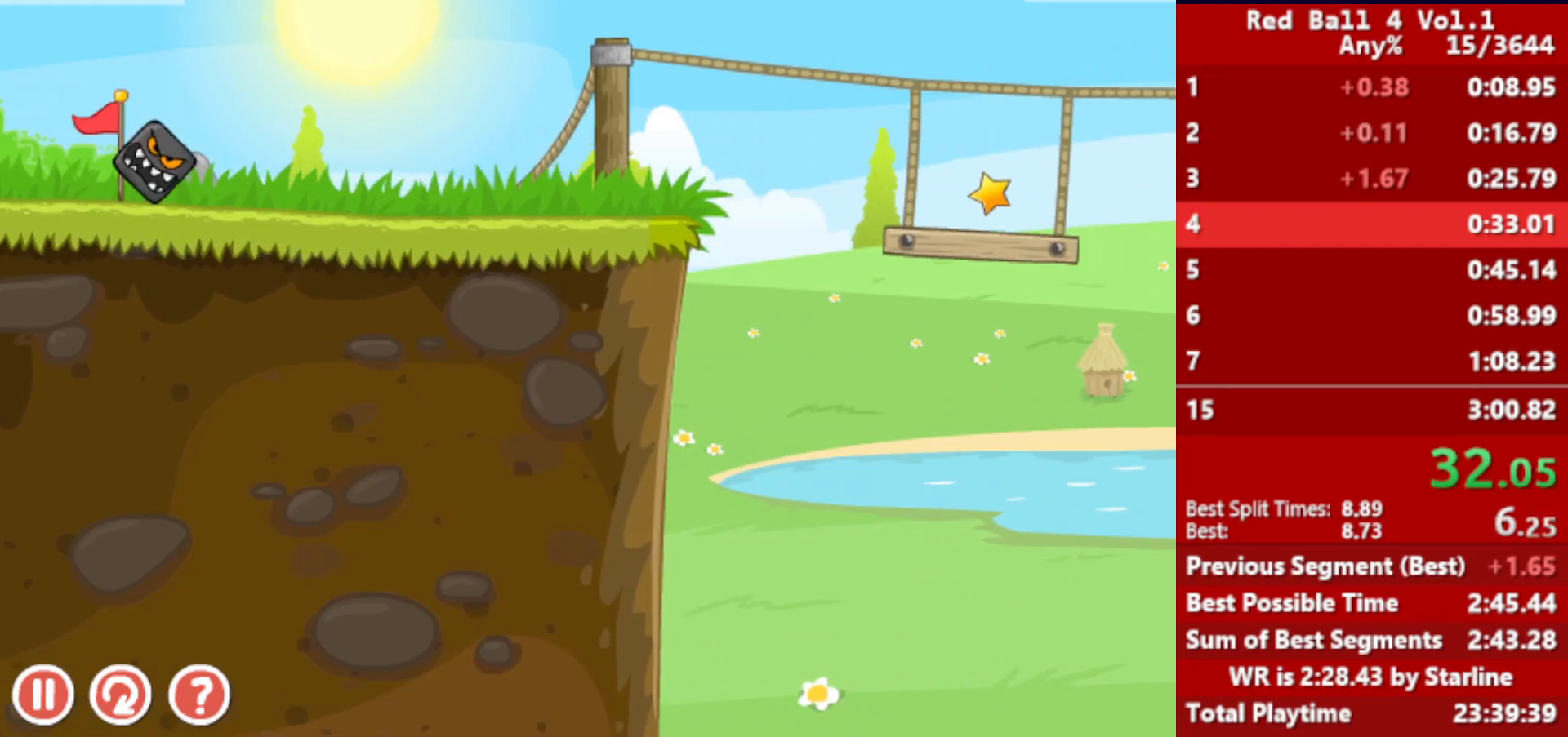
{"keys": ["right"], "events": []}
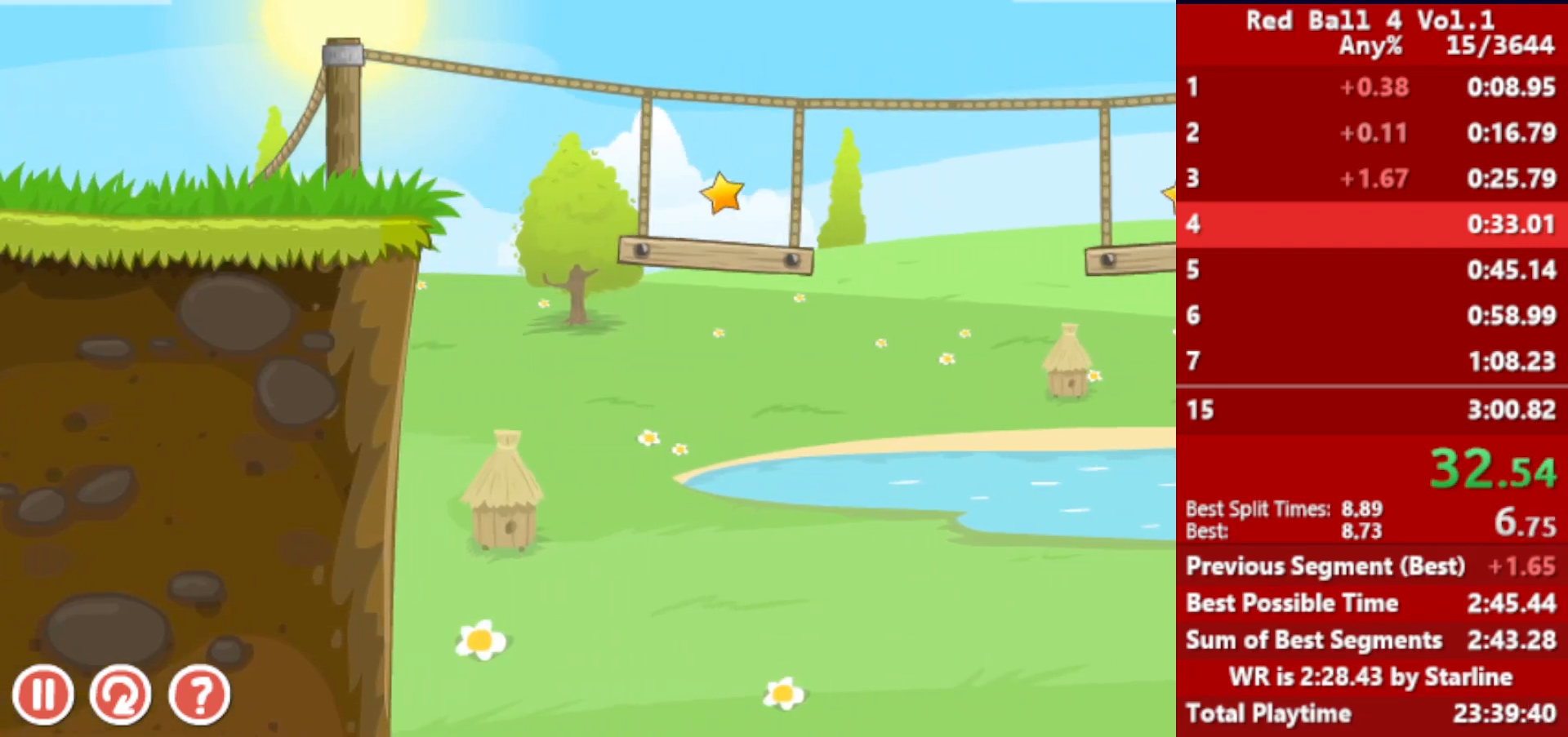
{"keys": ["right"], "events": []}
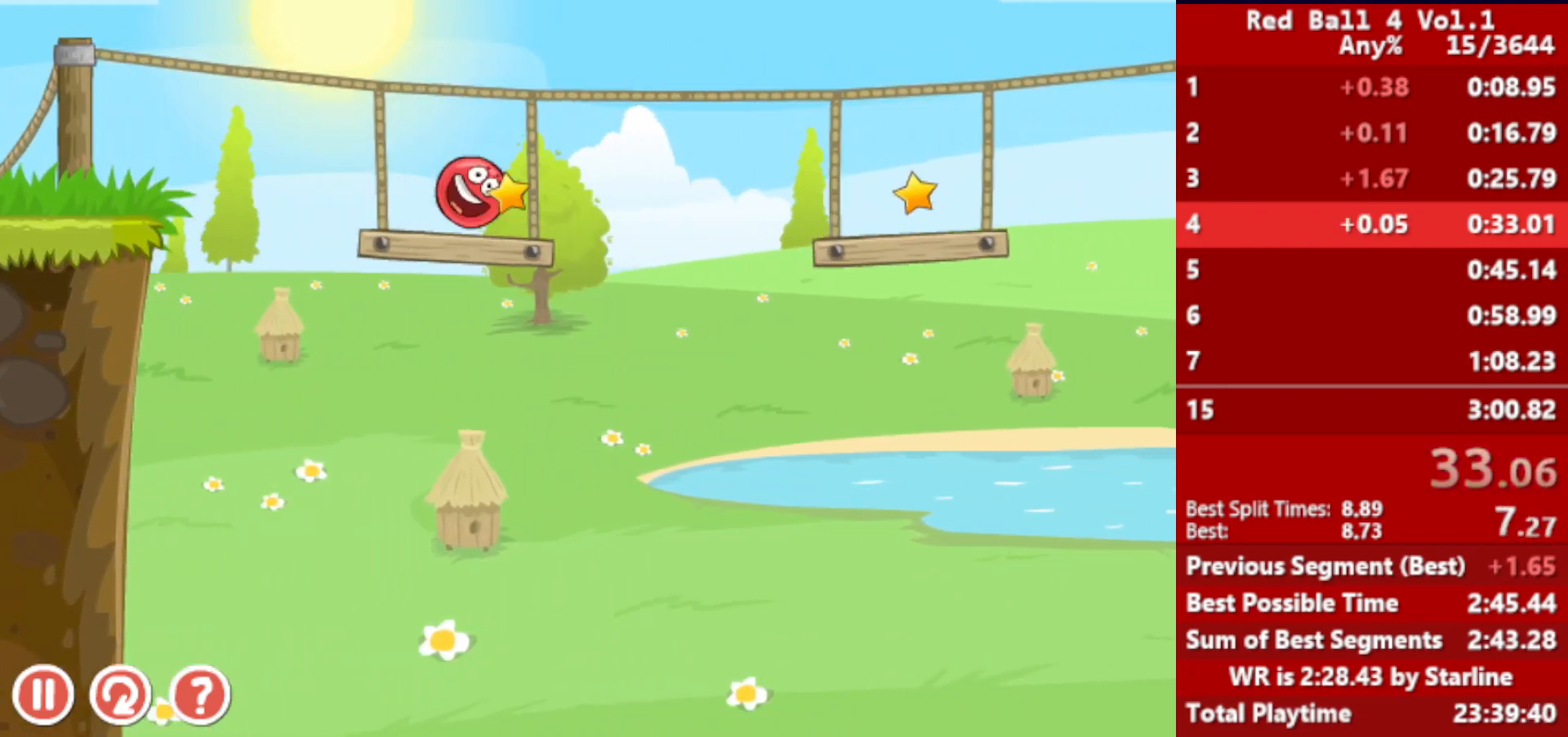
{"keys": ["right"], "events": [[33, "up", "down"], [67, "up", "up"], [150, "up", "down"], [200, "up", "up"], [250, "up", "down"], [267, "up", "up"]]}
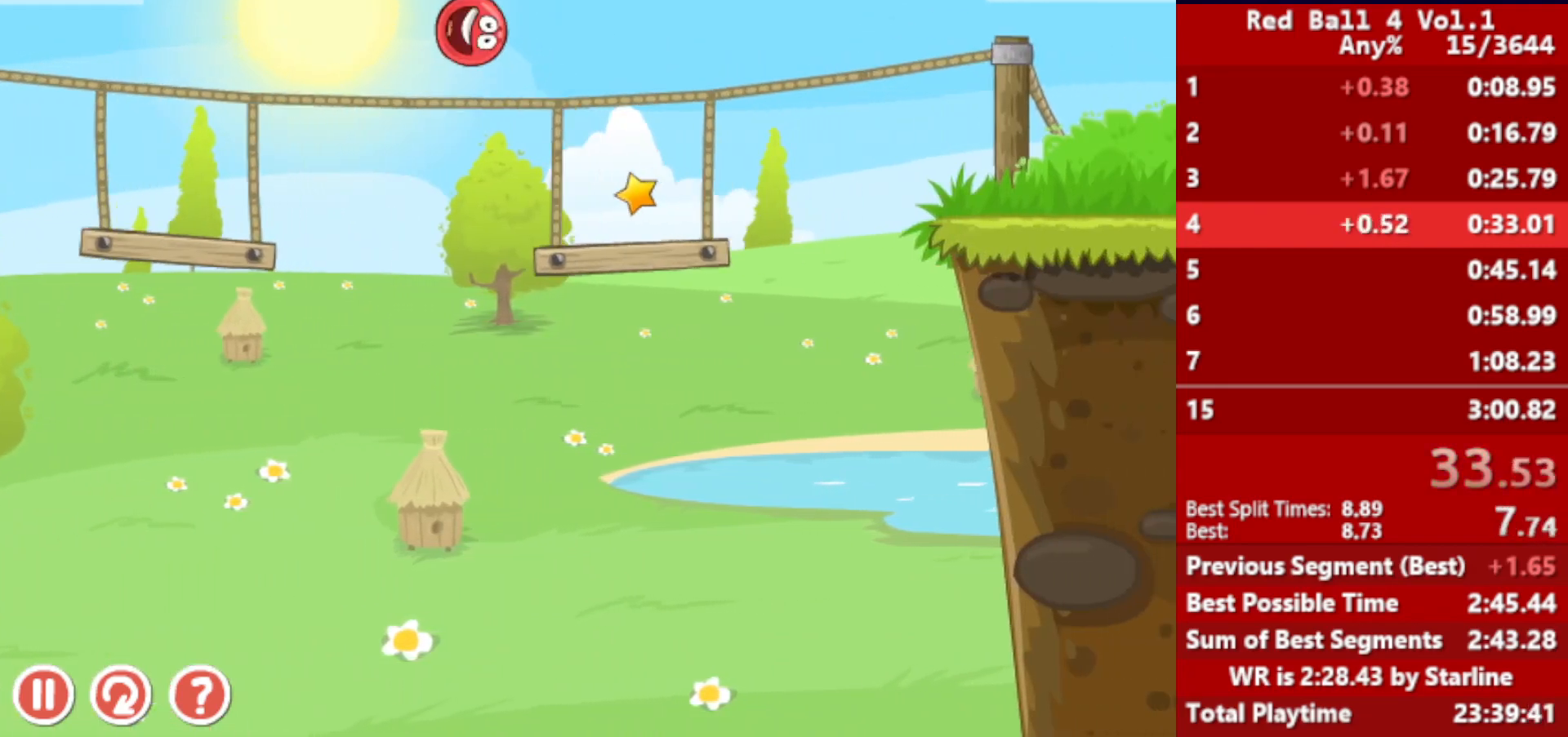
{"keys": ["right"], "events": []}
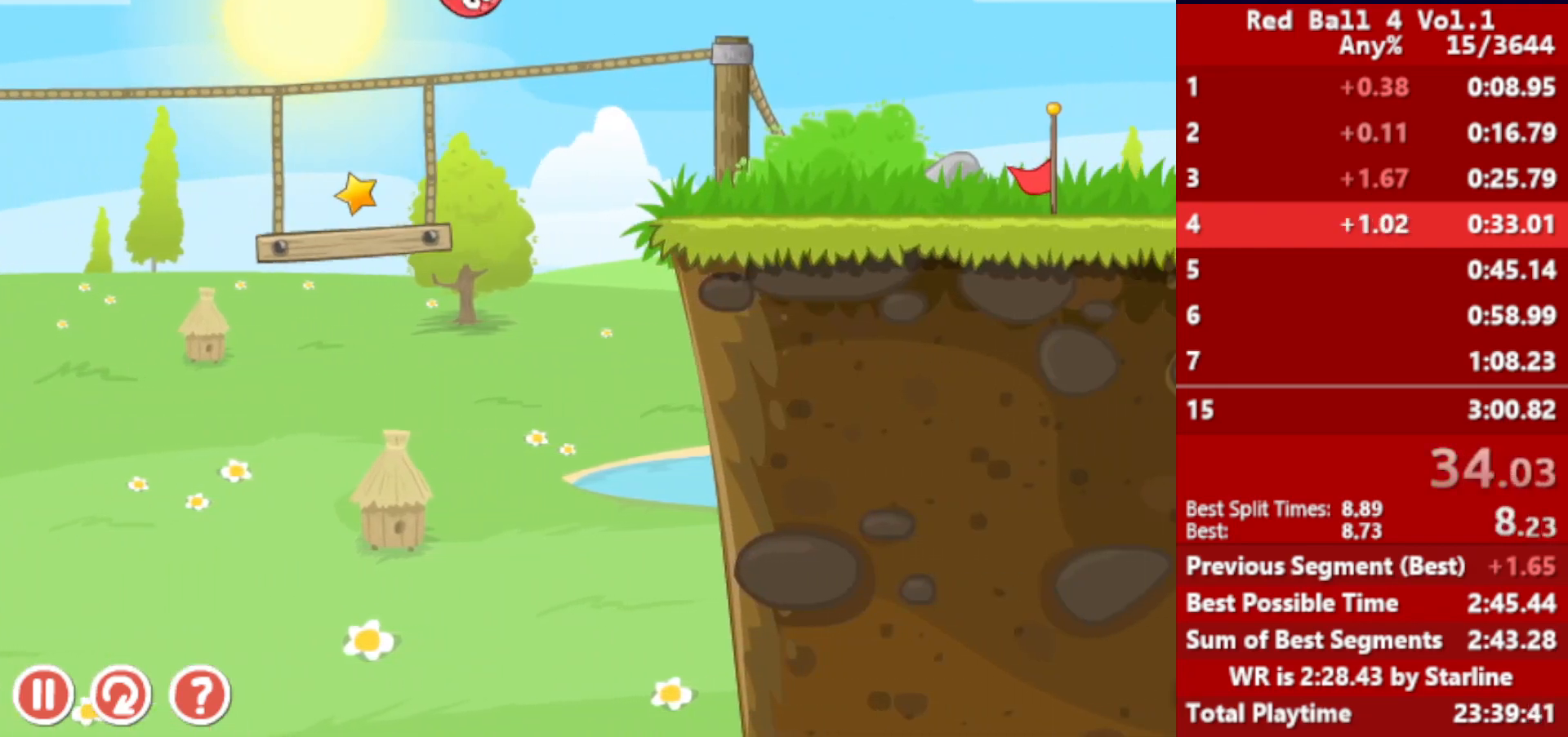
{"keys": ["right"], "events": []}
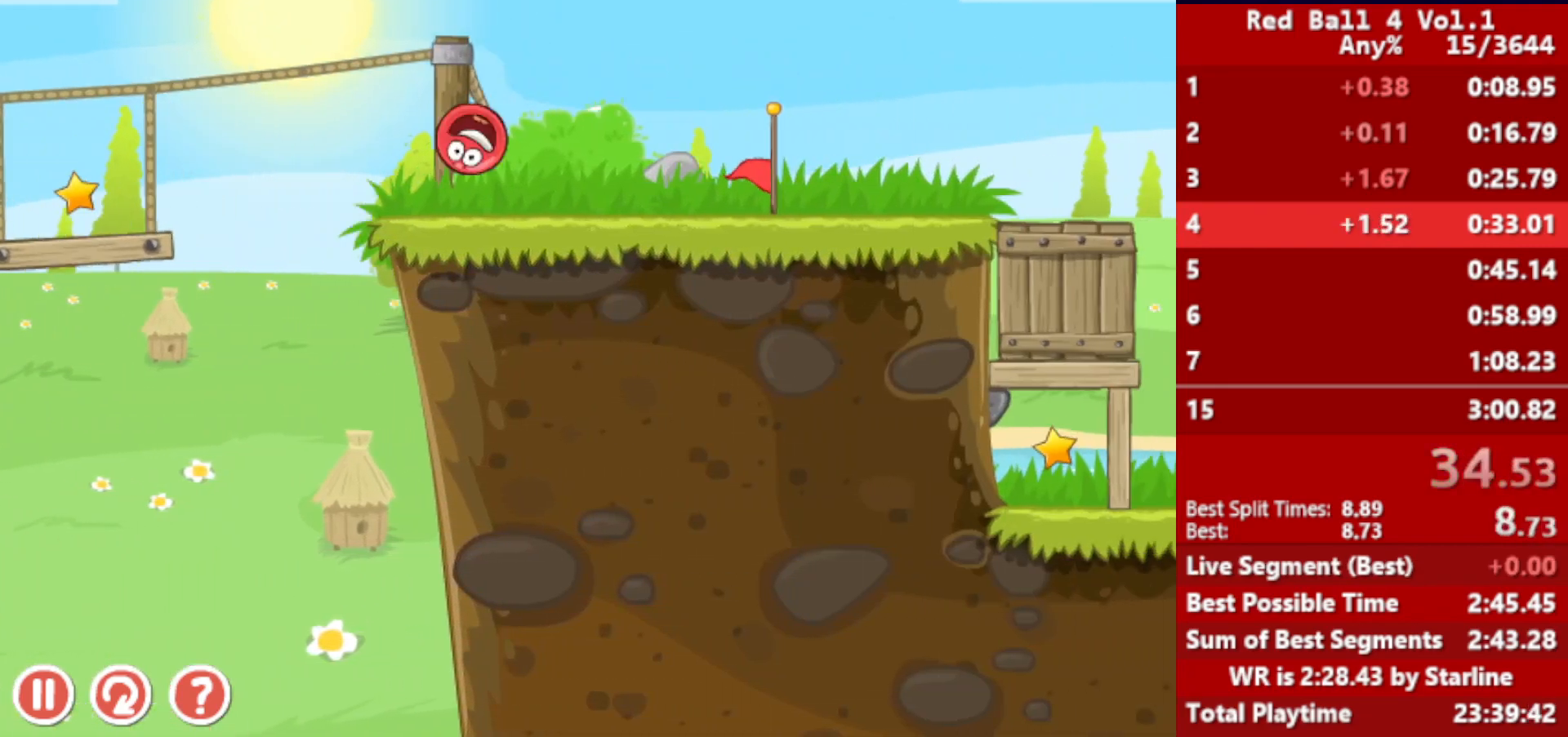
{"keys": ["right"], "events": []}